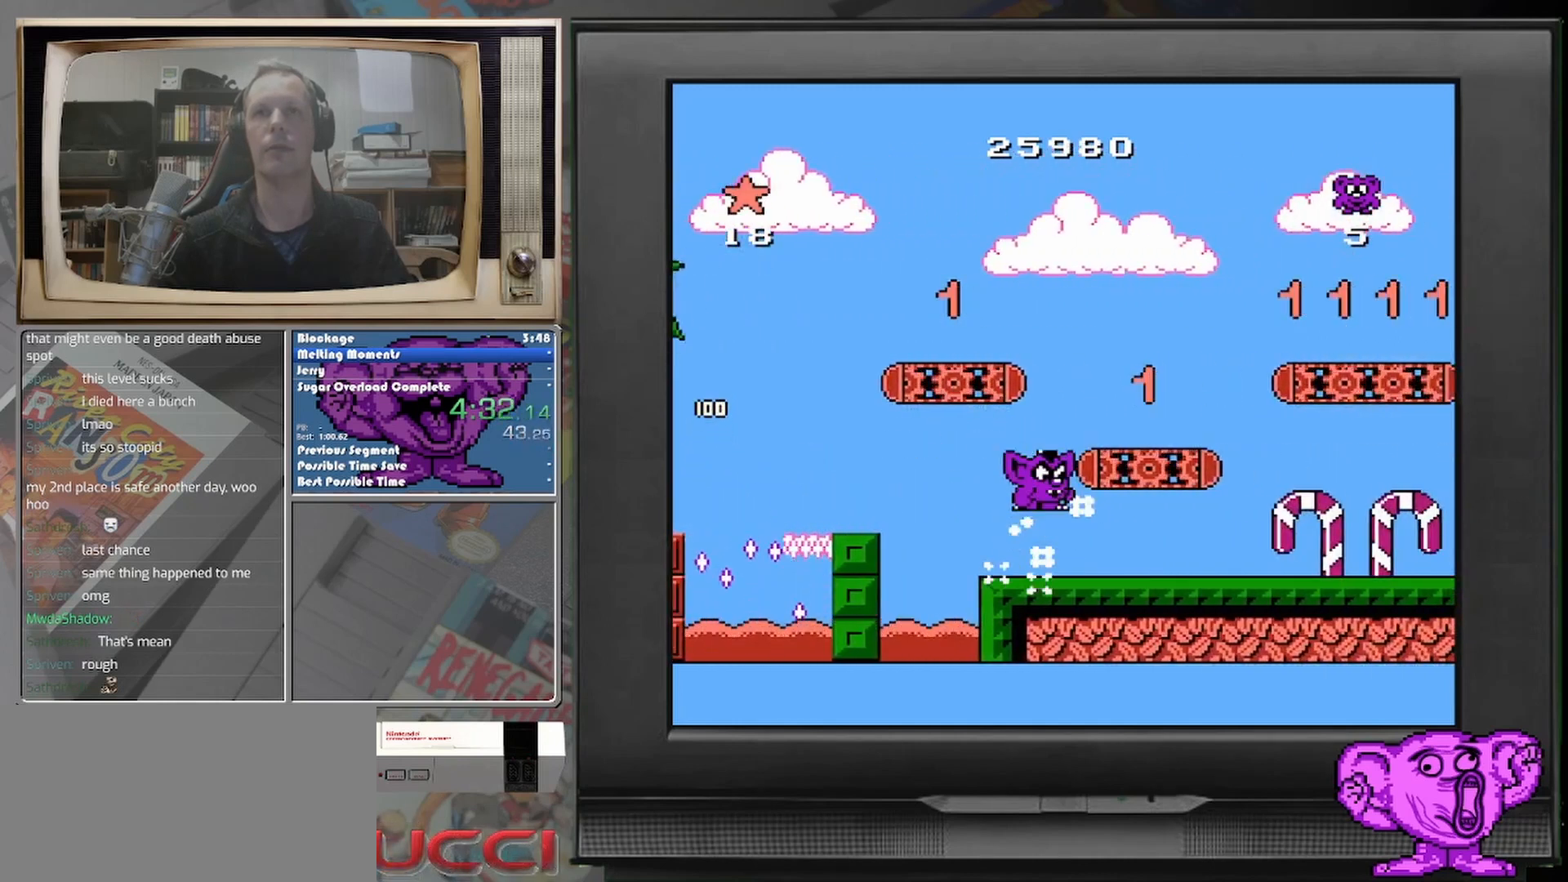
Gameplay with a controller (Nintendo layout); each line is a JSON object with the inputs held at the frame after it. "events" lists button and stick changes between this image and that frame as [ms after this image, input, new state], when the widget could be followed in between. Not read: A L2 L3 R2 R3 left_stick right_stick.
{"buttons": ["DPAD_RIGHT"], "events": []}
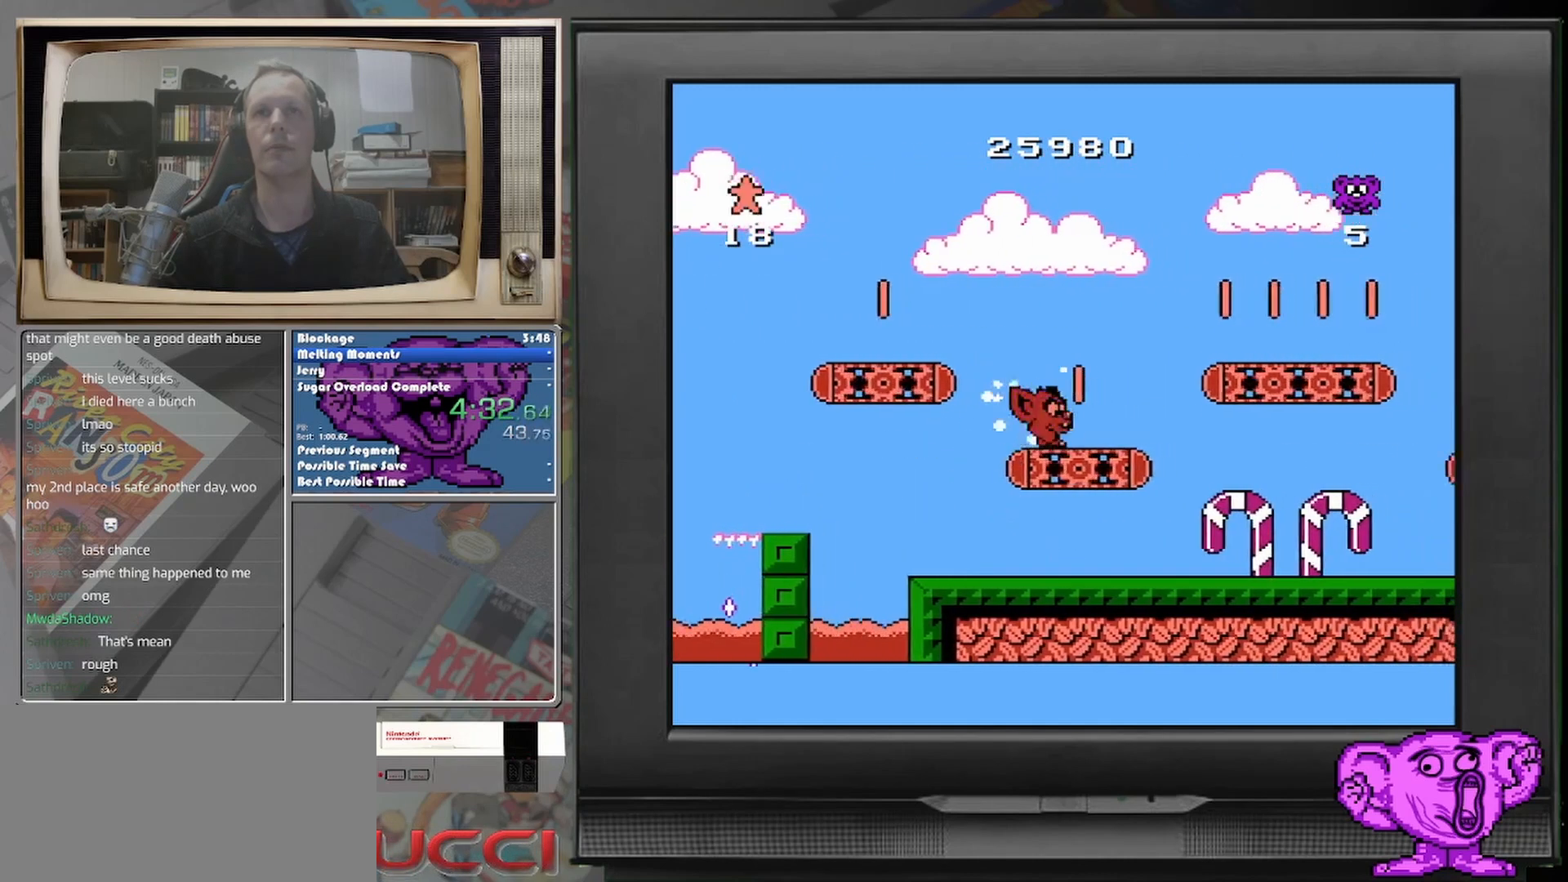
{"buttons": ["DPAD_LEFT"], "events": [[167, "DPAD_LEFT", "down"], [167, "DPAD_RIGHT", "up"]]}
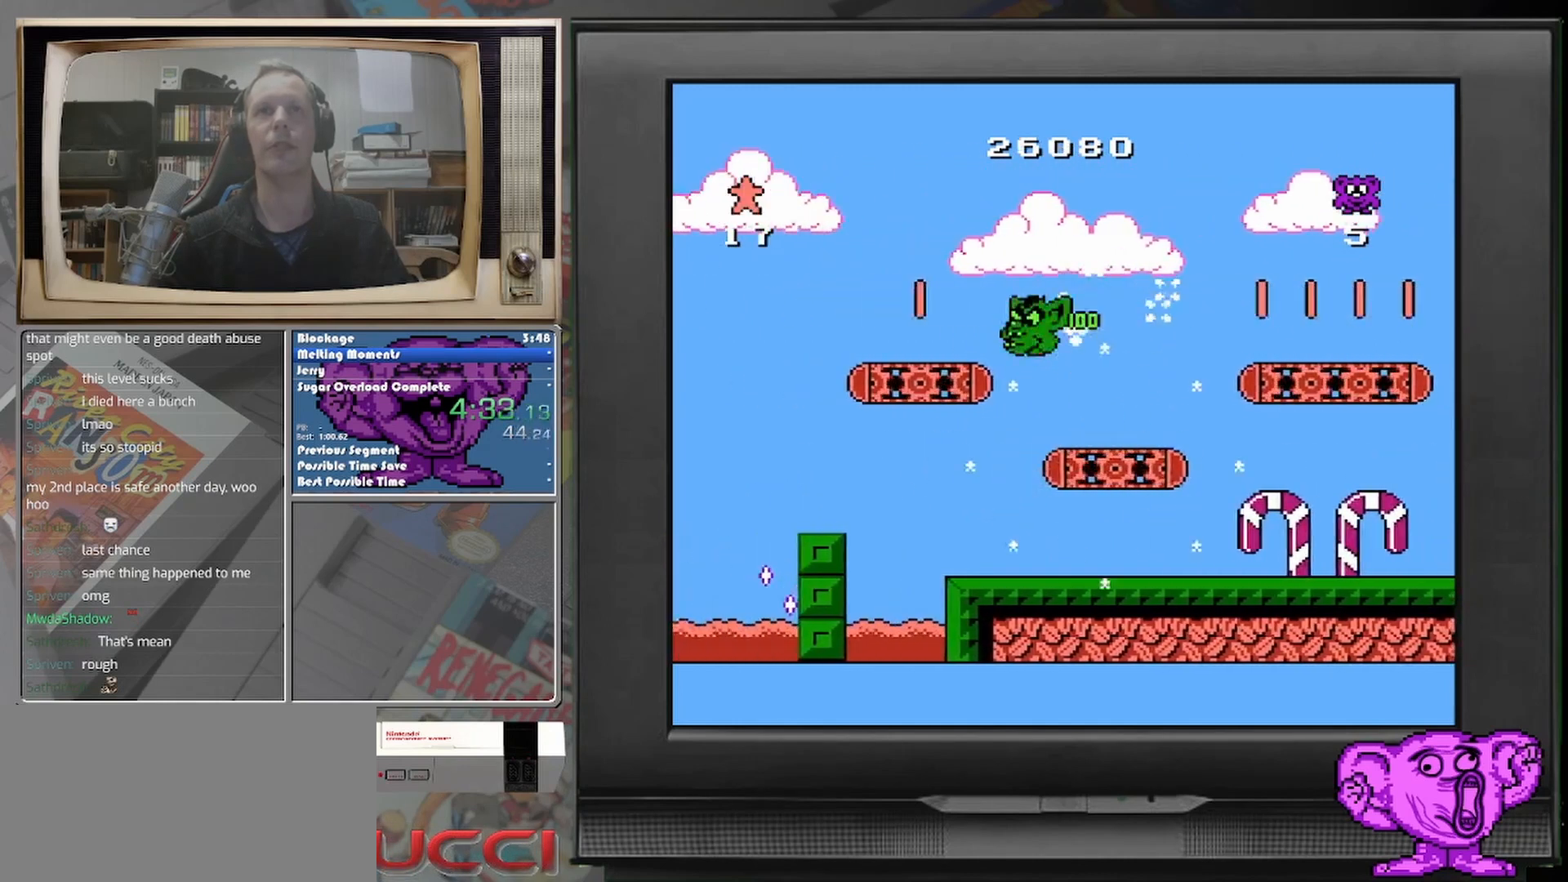
{"buttons": ["DPAD_RIGHT"], "events": [[42, "DPAD_LEFT", "up"], [167, "DPAD_RIGHT", "down"]]}
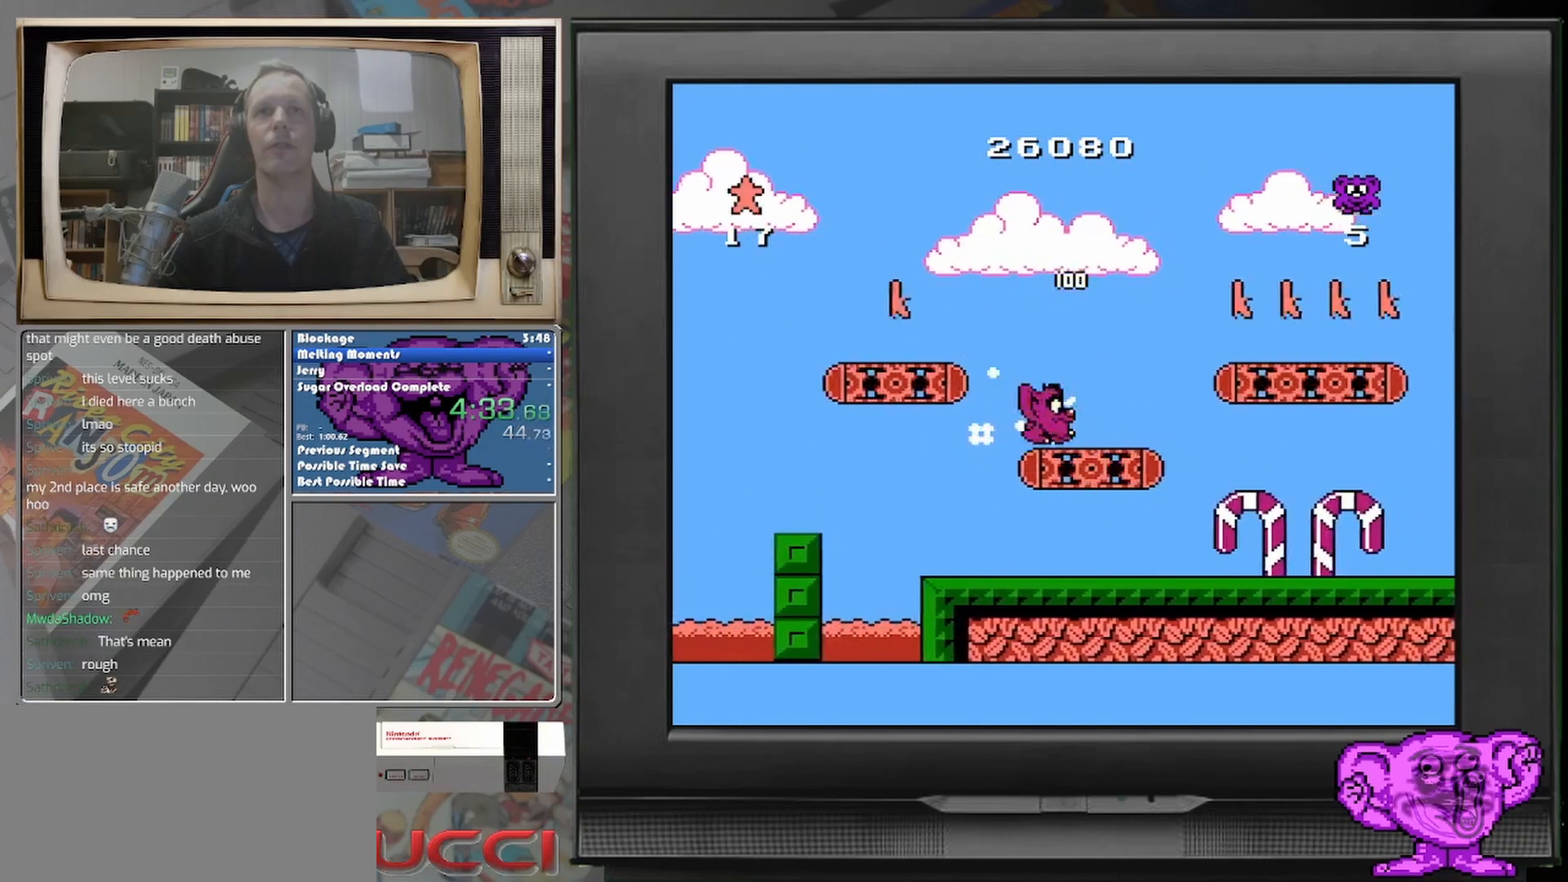
{"buttons": ["DPAD_LEFT"], "events": [[83, "DPAD_RIGHT", "up"], [250, "DPAD_LEFT", "down"]]}
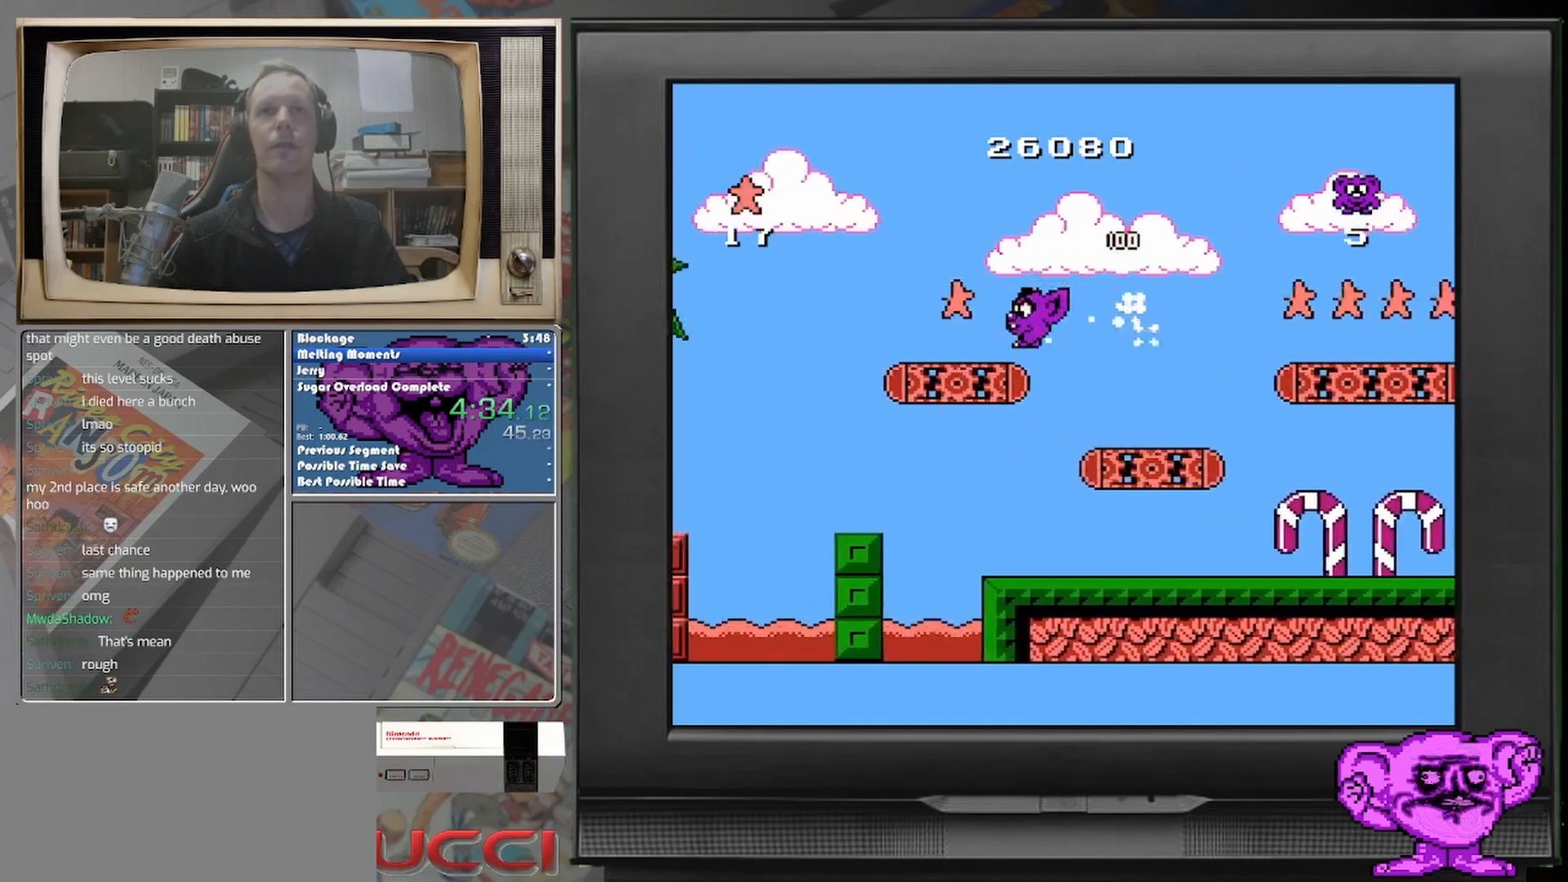
{"buttons": ["DPAD_RIGHT"], "events": [[83, "DPAD_LEFT", "up"], [250, "DPAD_RIGHT", "down"]]}
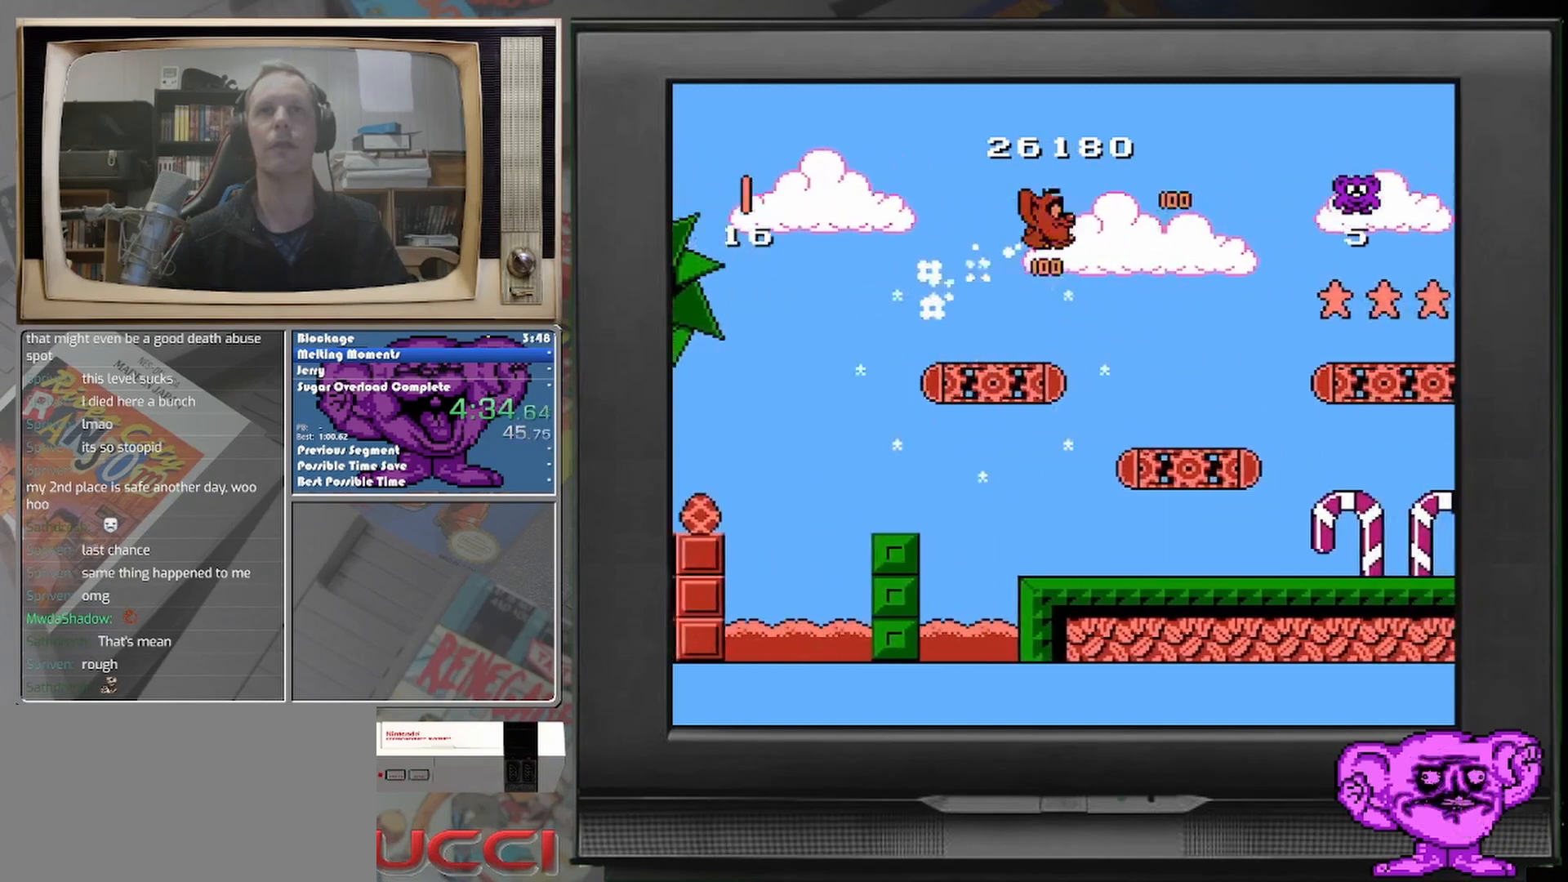
{"buttons": [], "events": [[208, "DPAD_RIGHT", "up"]]}
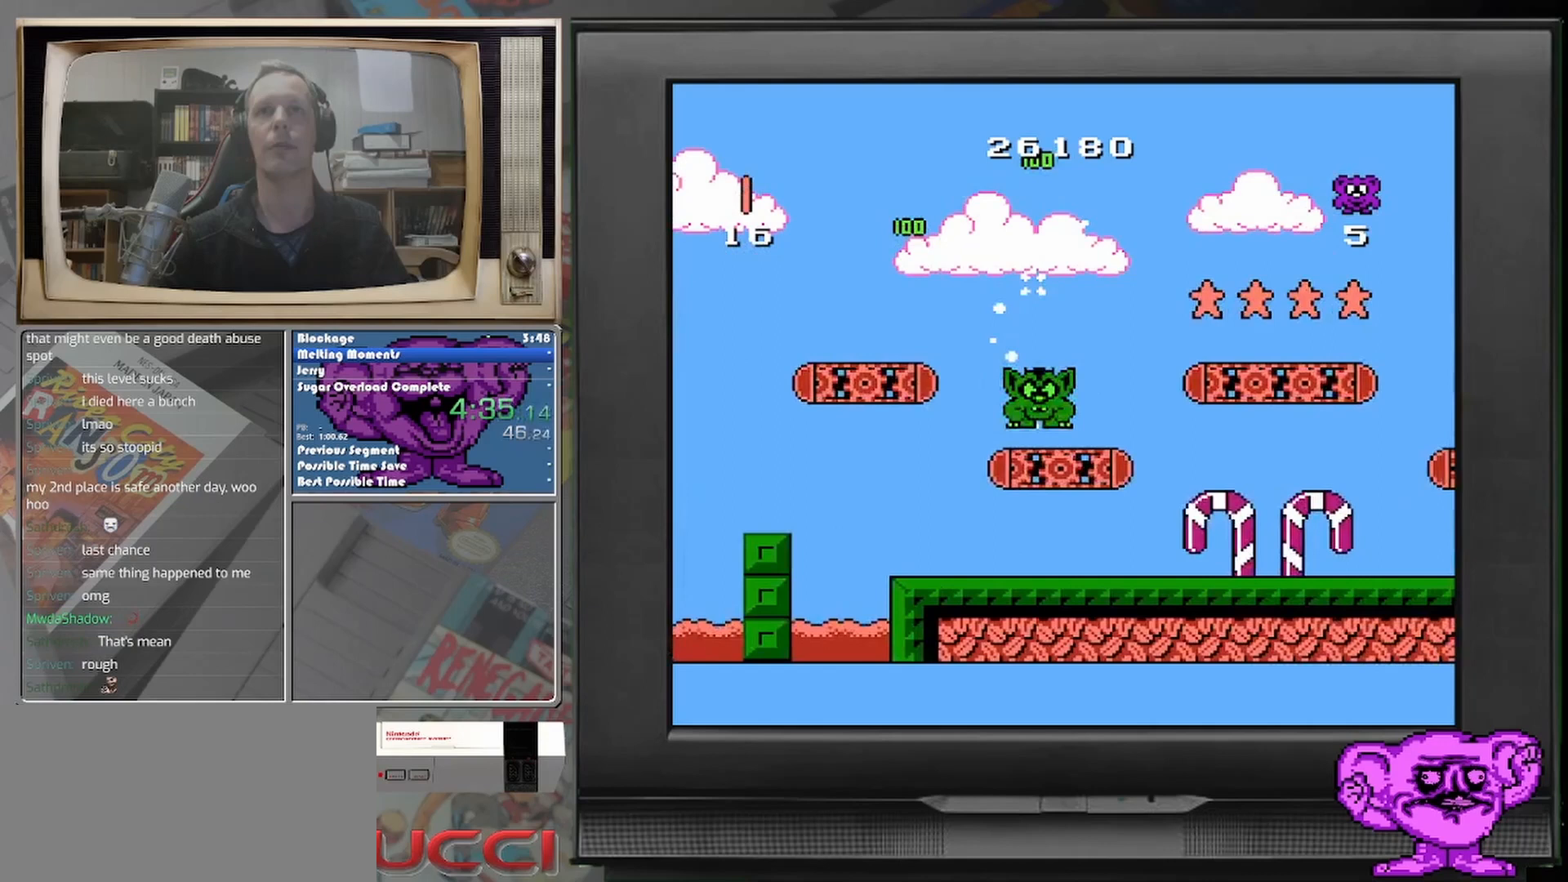
{"buttons": ["DPAD_RIGHT"], "events": [[42, "DPAD_RIGHT", "down"]]}
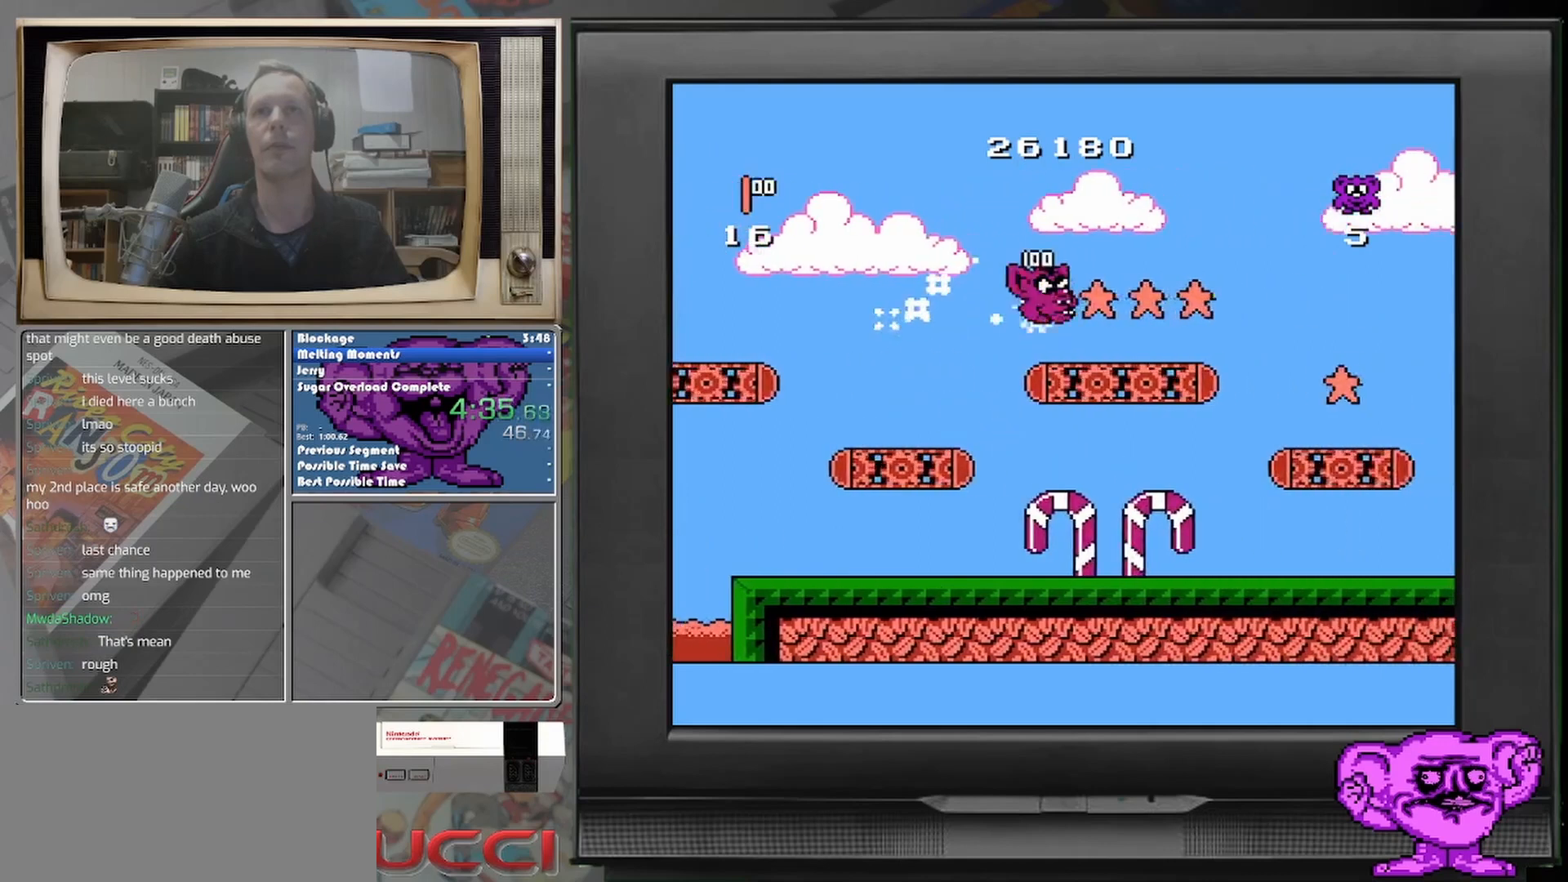
{"buttons": ["DPAD_RIGHT"], "events": []}
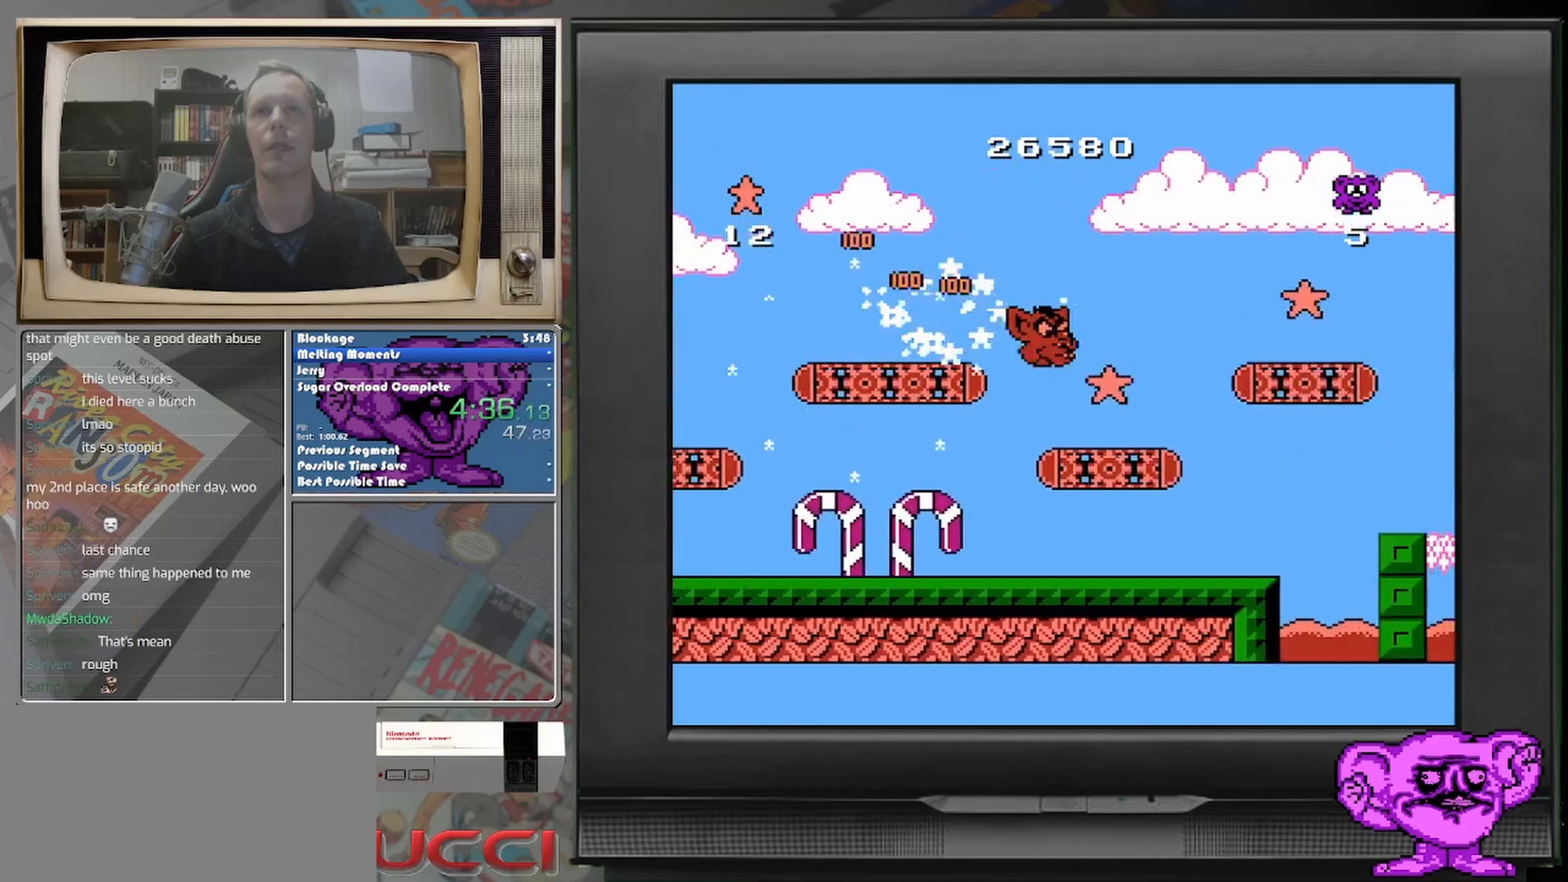
{"buttons": [], "events": [[125, "DPAD_RIGHT", "up"]]}
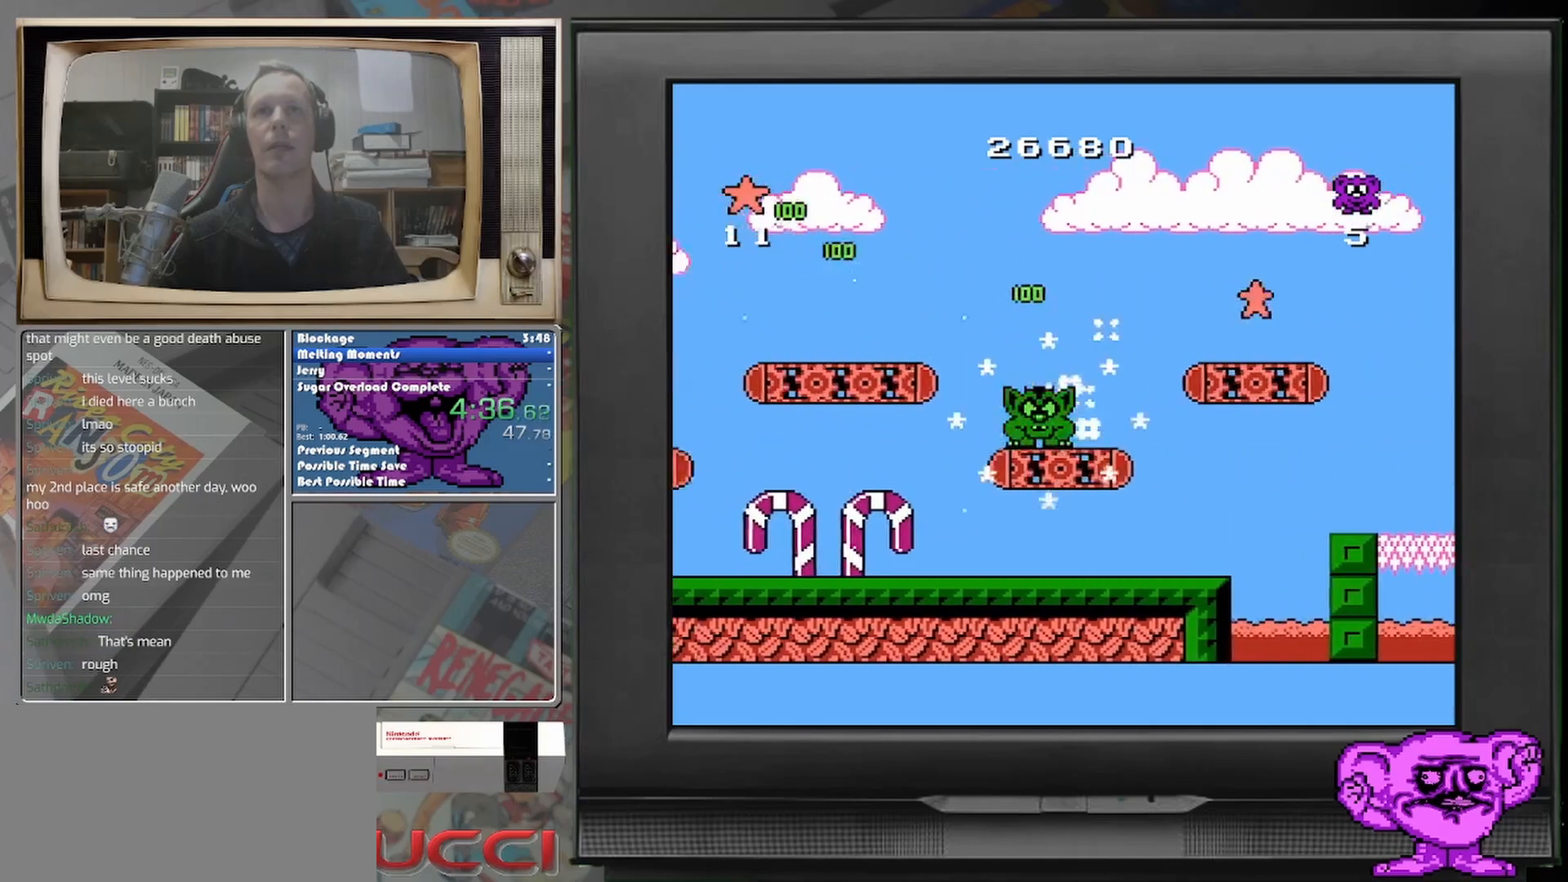
{"buttons": [], "events": [[83, "DPAD_RIGHT", "down"], [500, "DPAD_RIGHT", "up"]]}
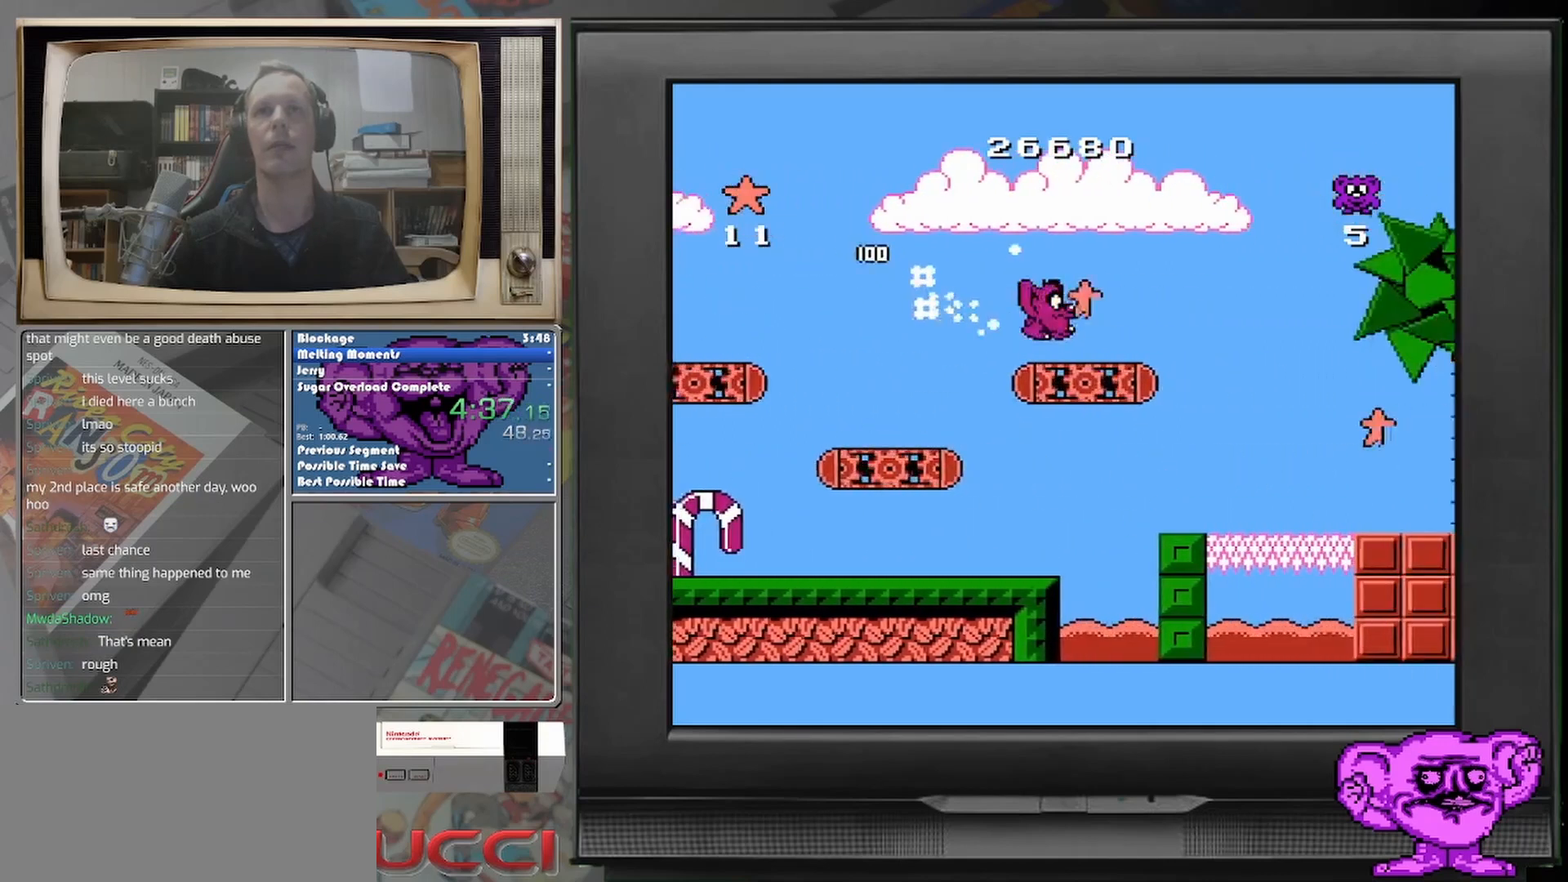
{"buttons": ["DPAD_RIGHT"], "events": [[250, "DPAD_RIGHT", "down"]]}
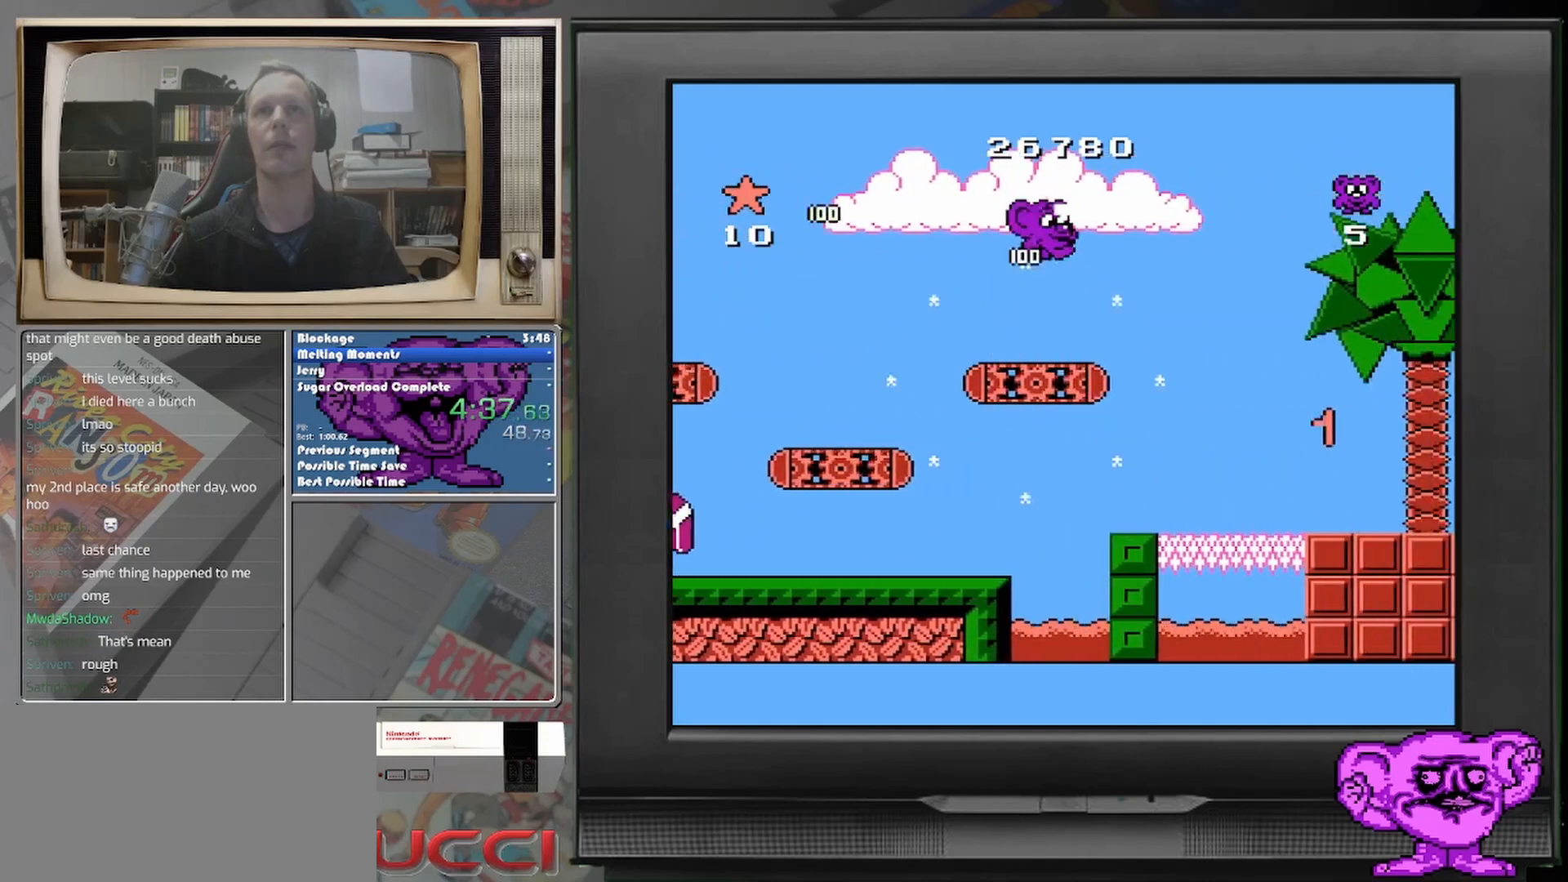
{"buttons": [], "events": [[458, "DPAD_RIGHT", "up"]]}
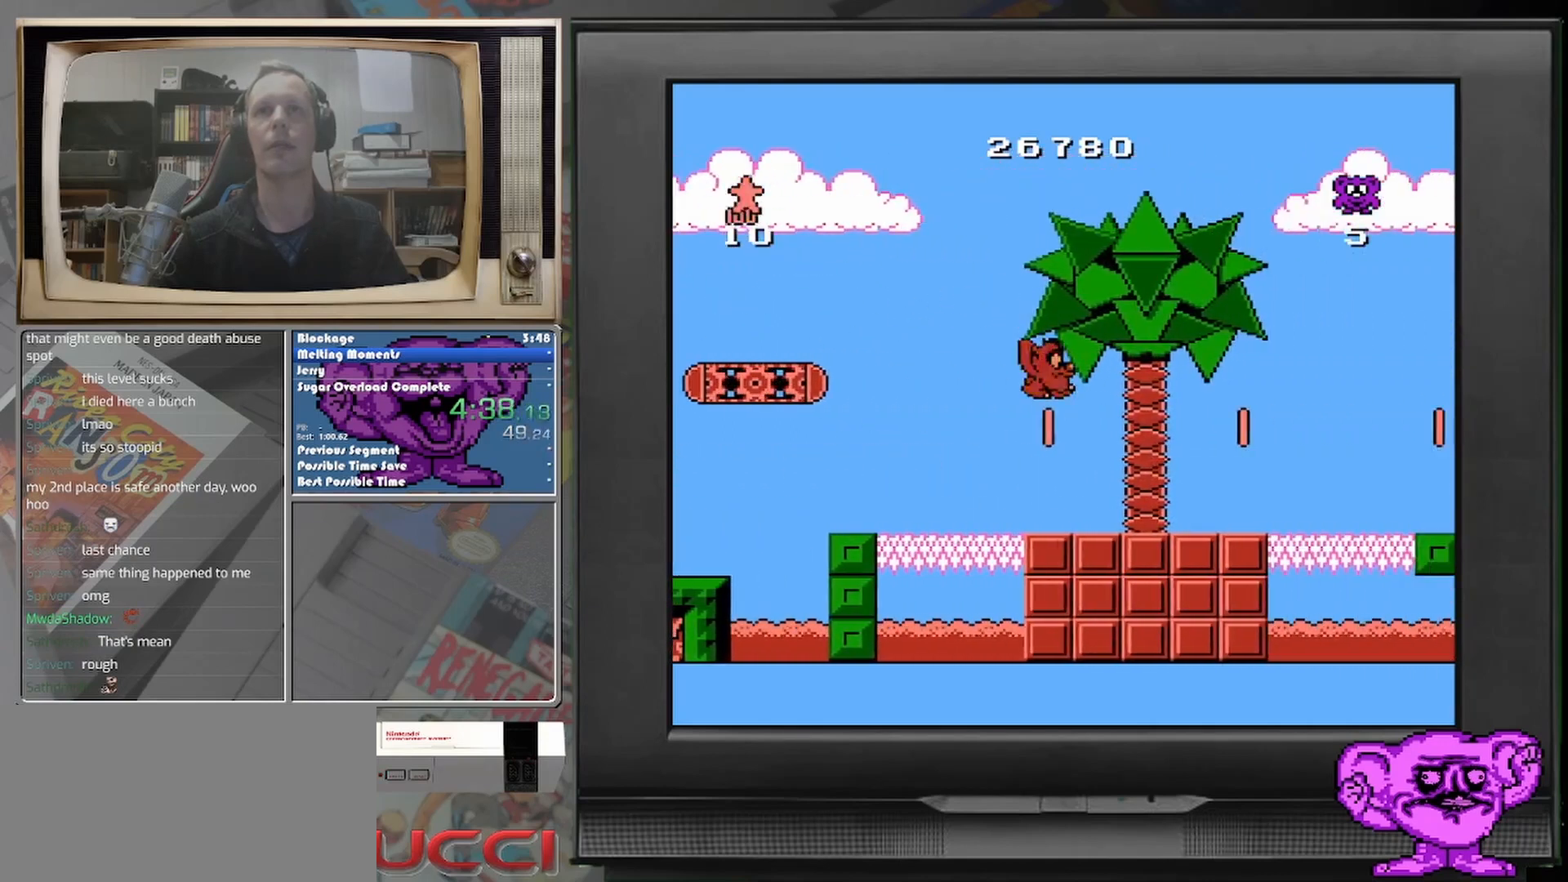
{"buttons": ["DPAD_RIGHT"], "events": [[292, "DPAD_RIGHT", "down"]]}
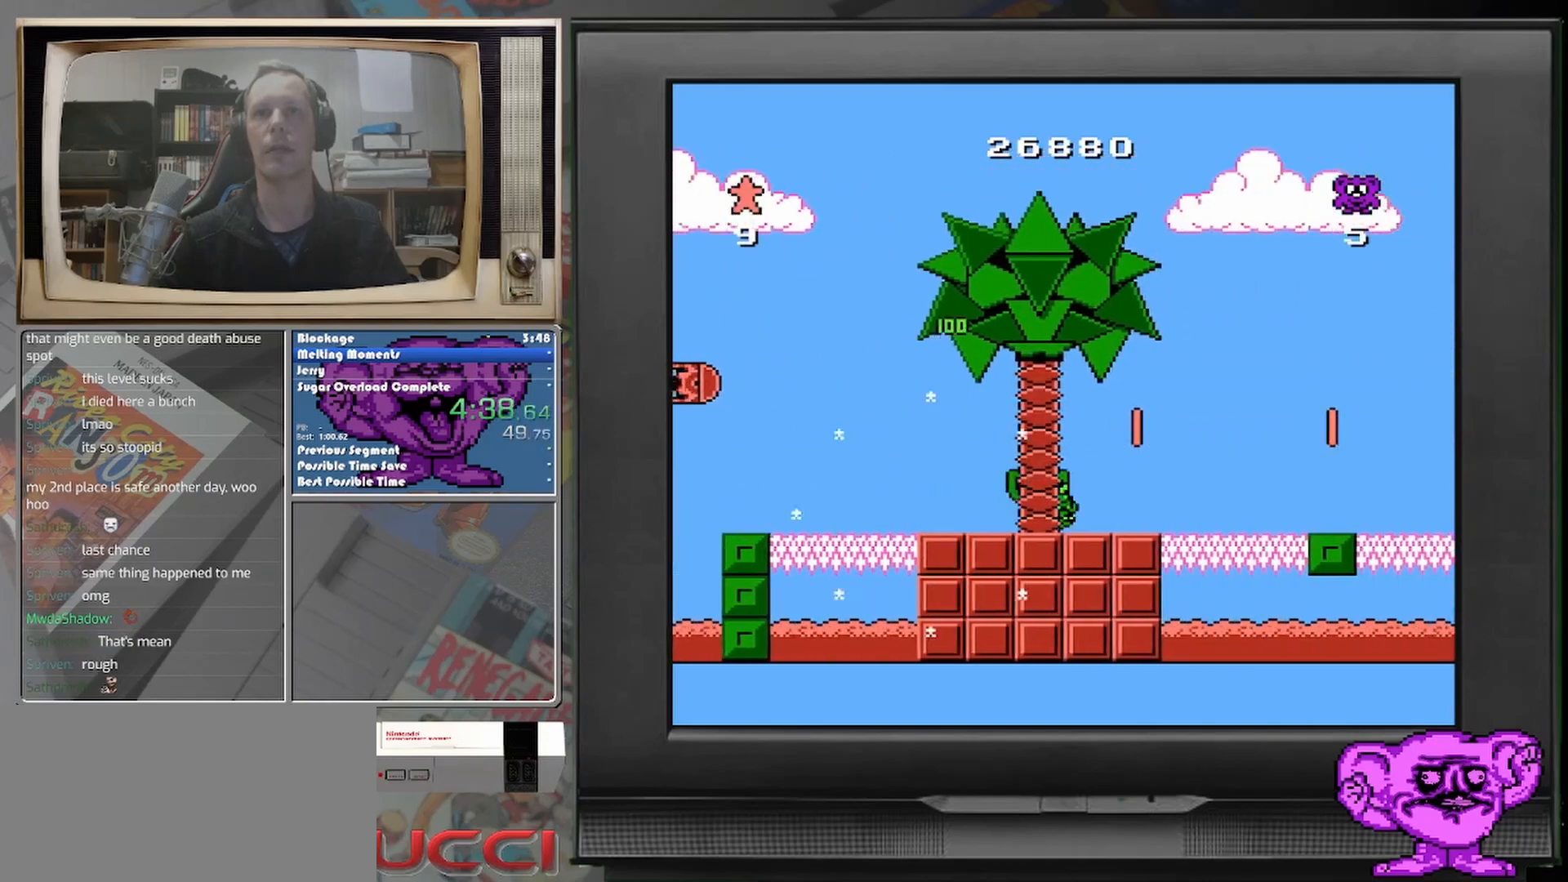
{"buttons": [], "events": [[458, "DPAD_RIGHT", "up"]]}
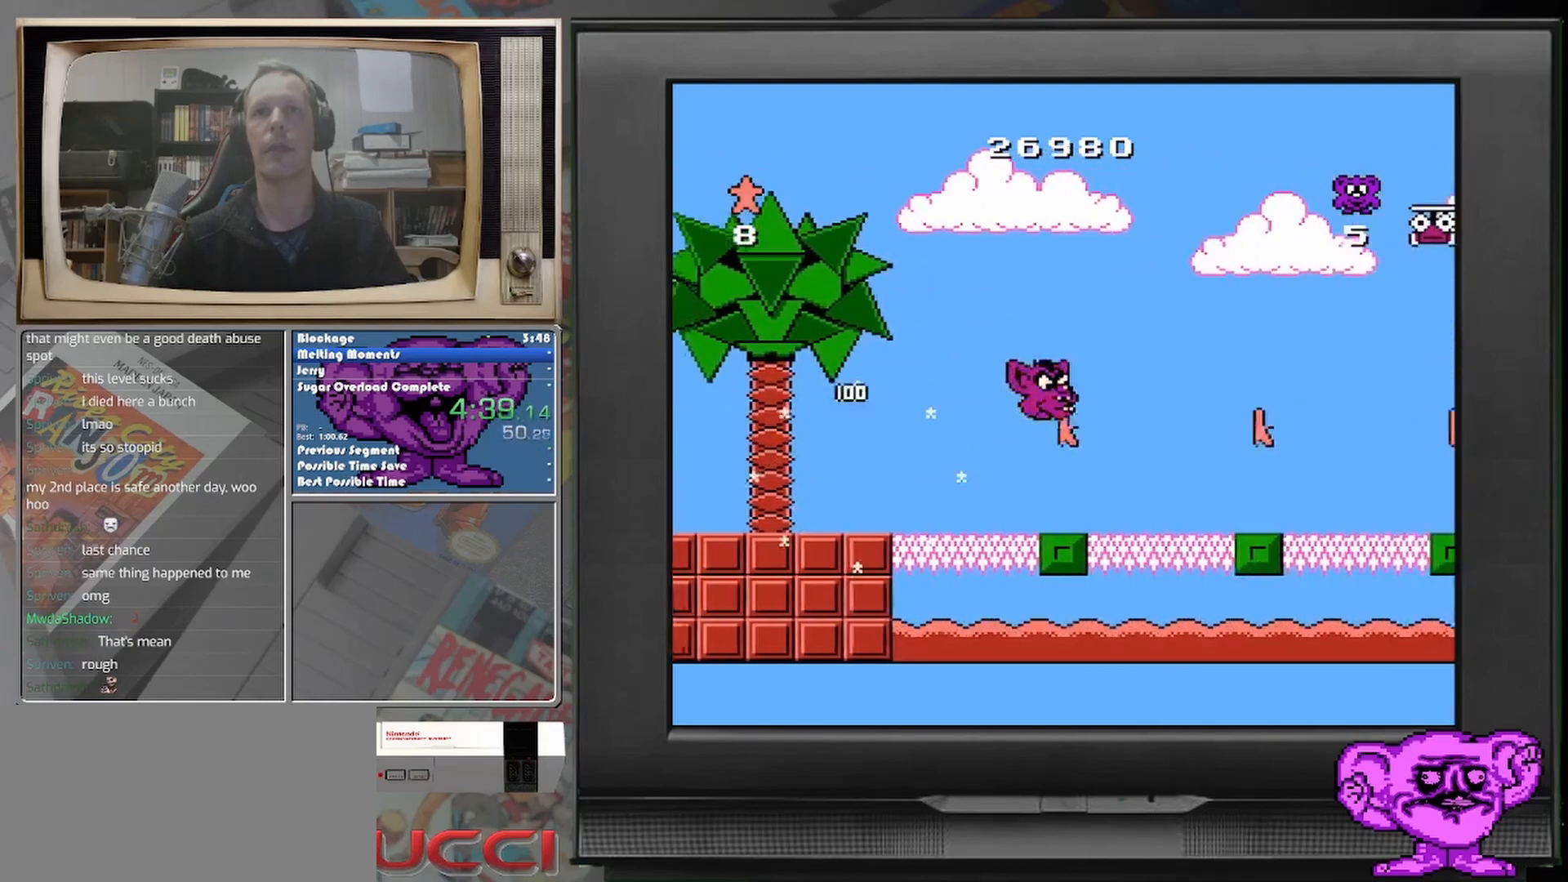
{"buttons": [], "events": [[83, "DPAD_RIGHT", "down"], [500, "DPAD_RIGHT", "up"]]}
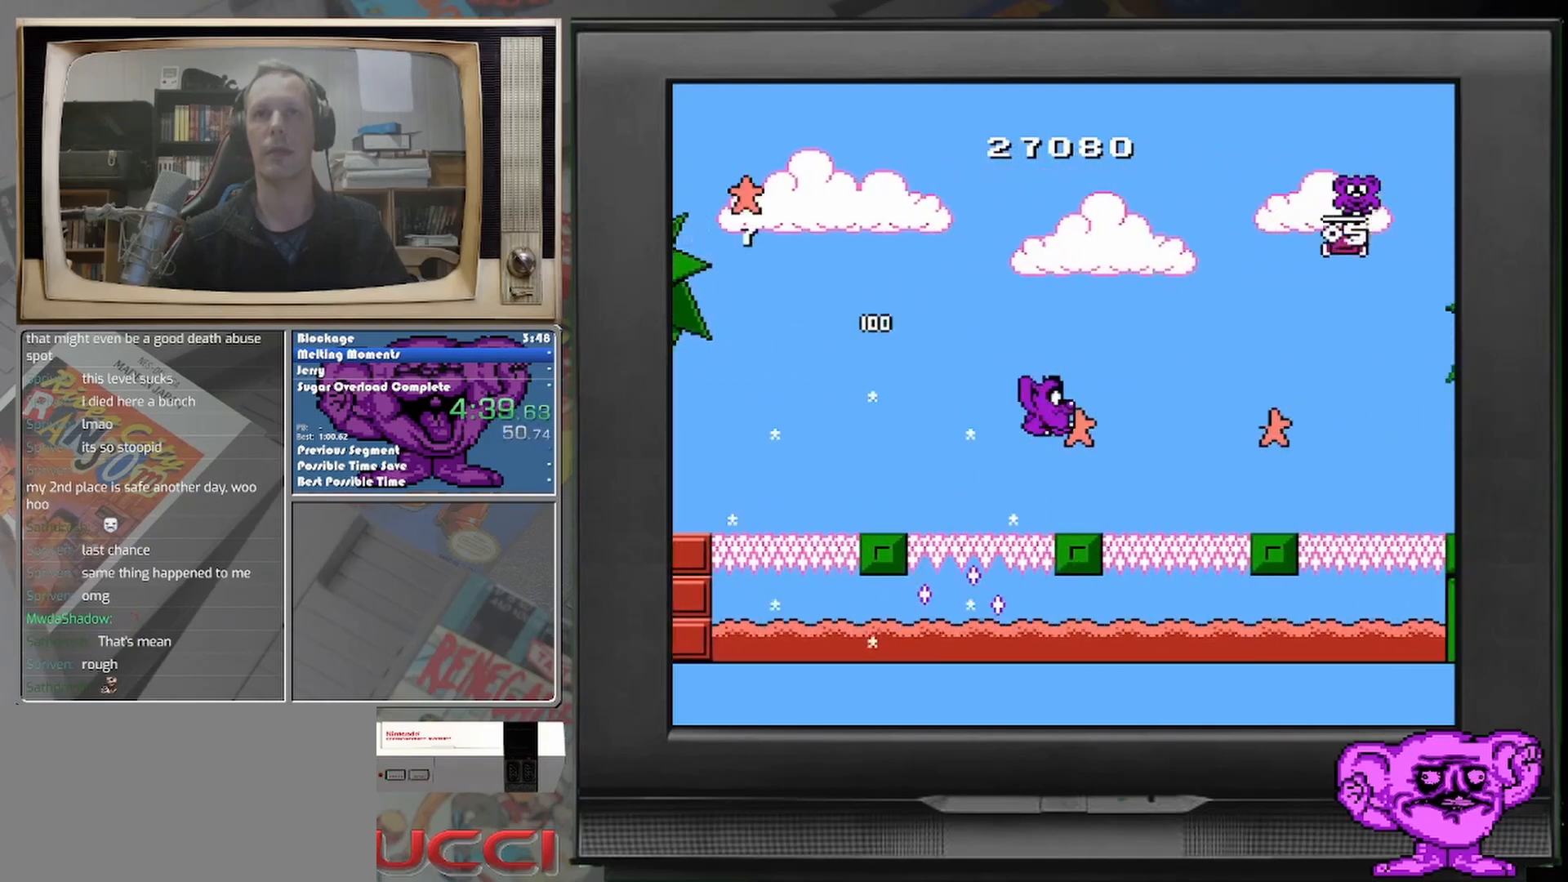
{"buttons": ["DPAD_RIGHT"], "events": [[375, "DPAD_RIGHT", "down"]]}
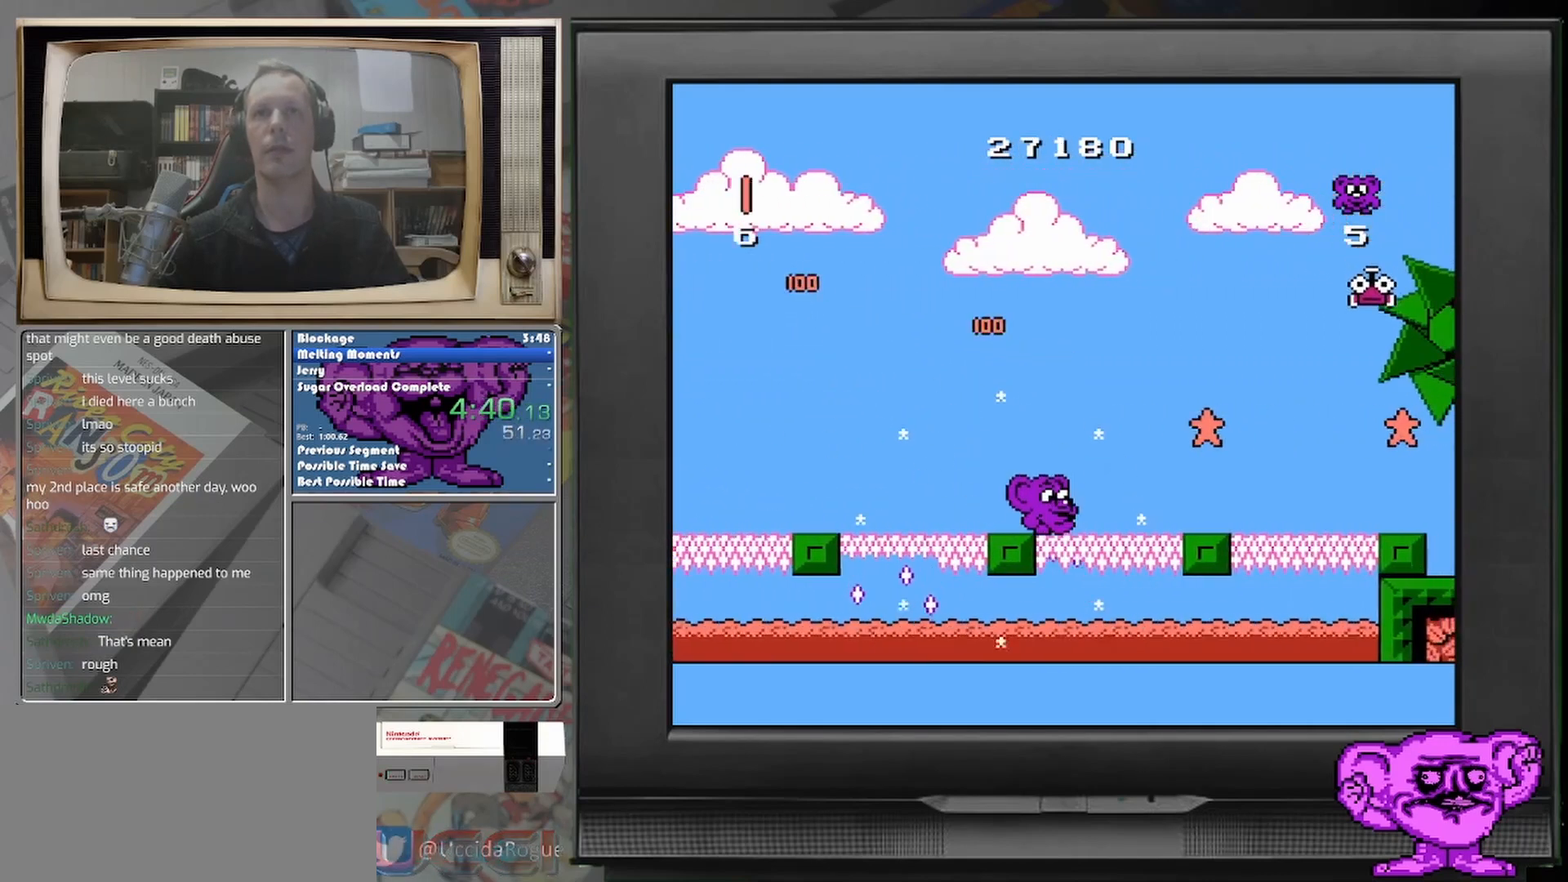
{"buttons": ["DPAD_RIGHT"], "events": []}
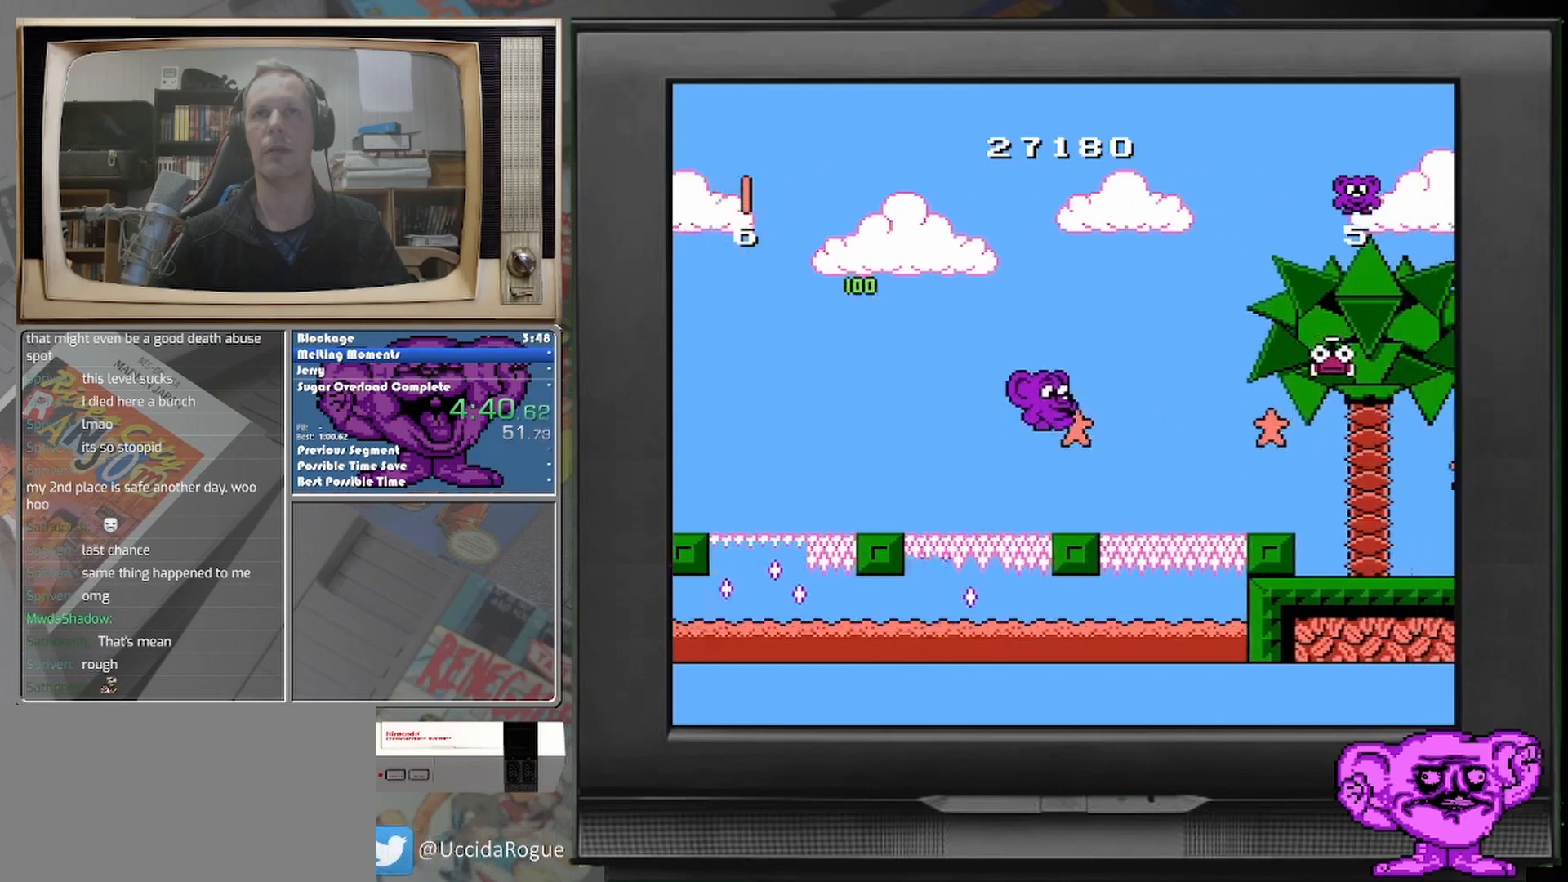
{"buttons": ["DPAD_RIGHT"], "events": [[42, "DPAD_RIGHT", "up"], [375, "DPAD_RIGHT", "down"]]}
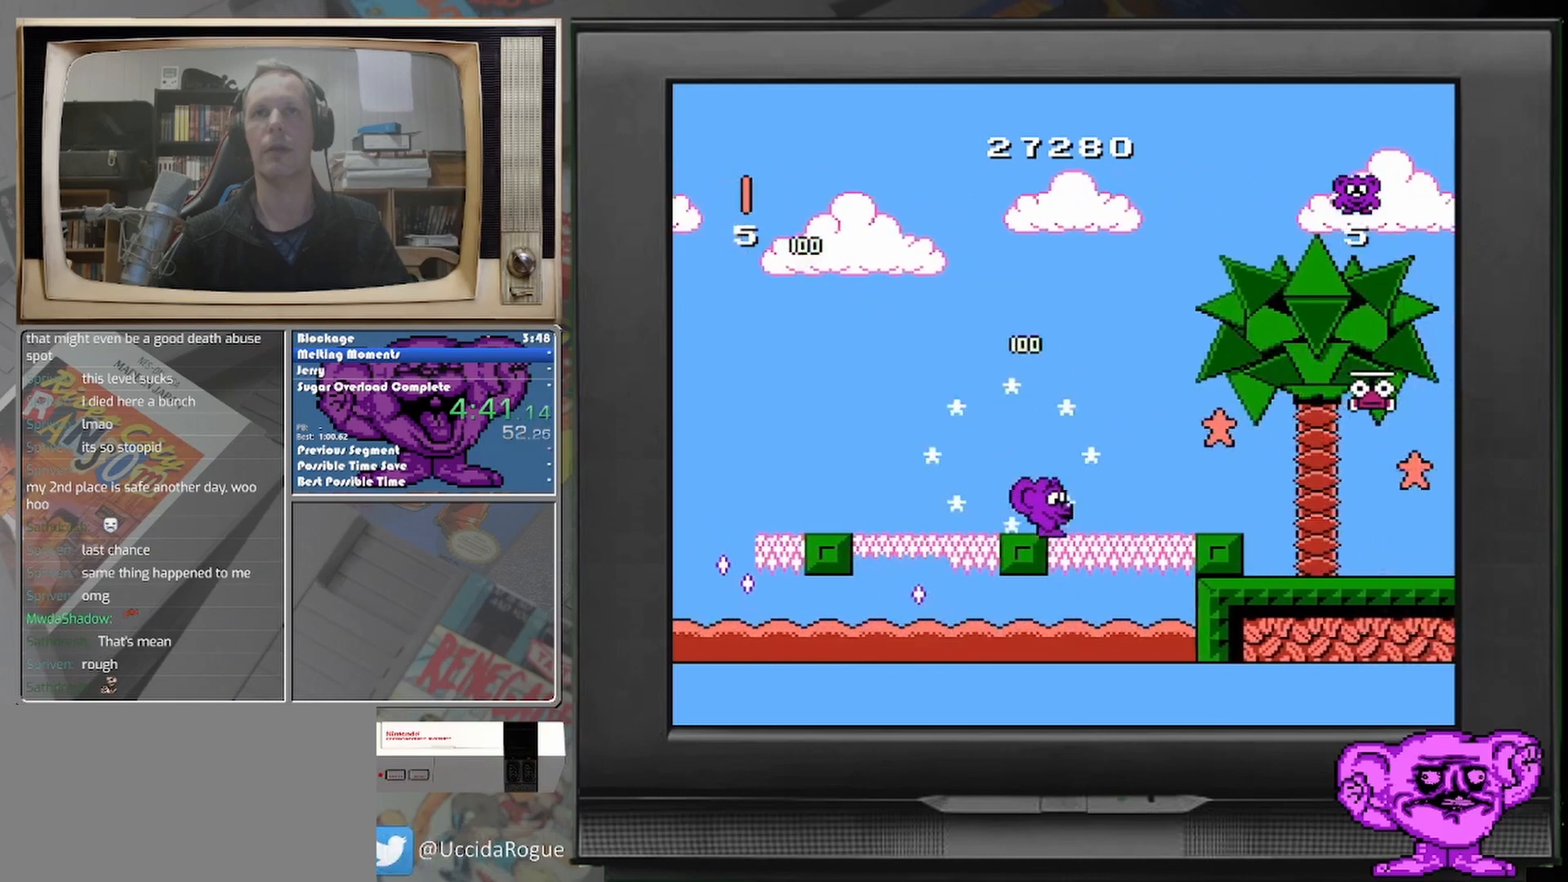
{"buttons": ["DPAD_RIGHT"], "events": []}
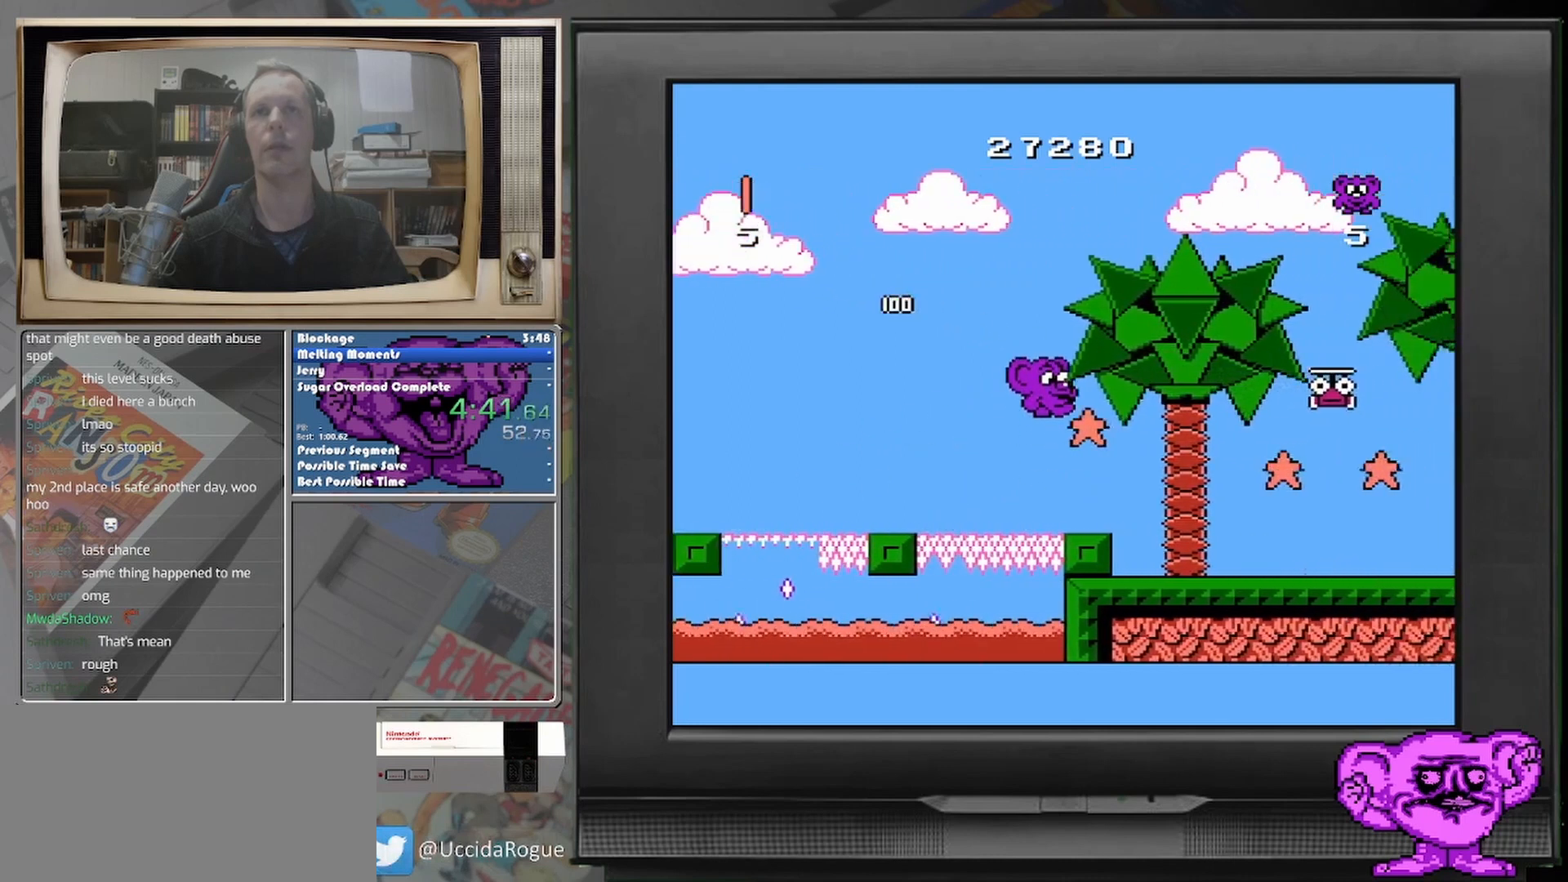
{"buttons": ["DPAD_RIGHT"], "events": []}
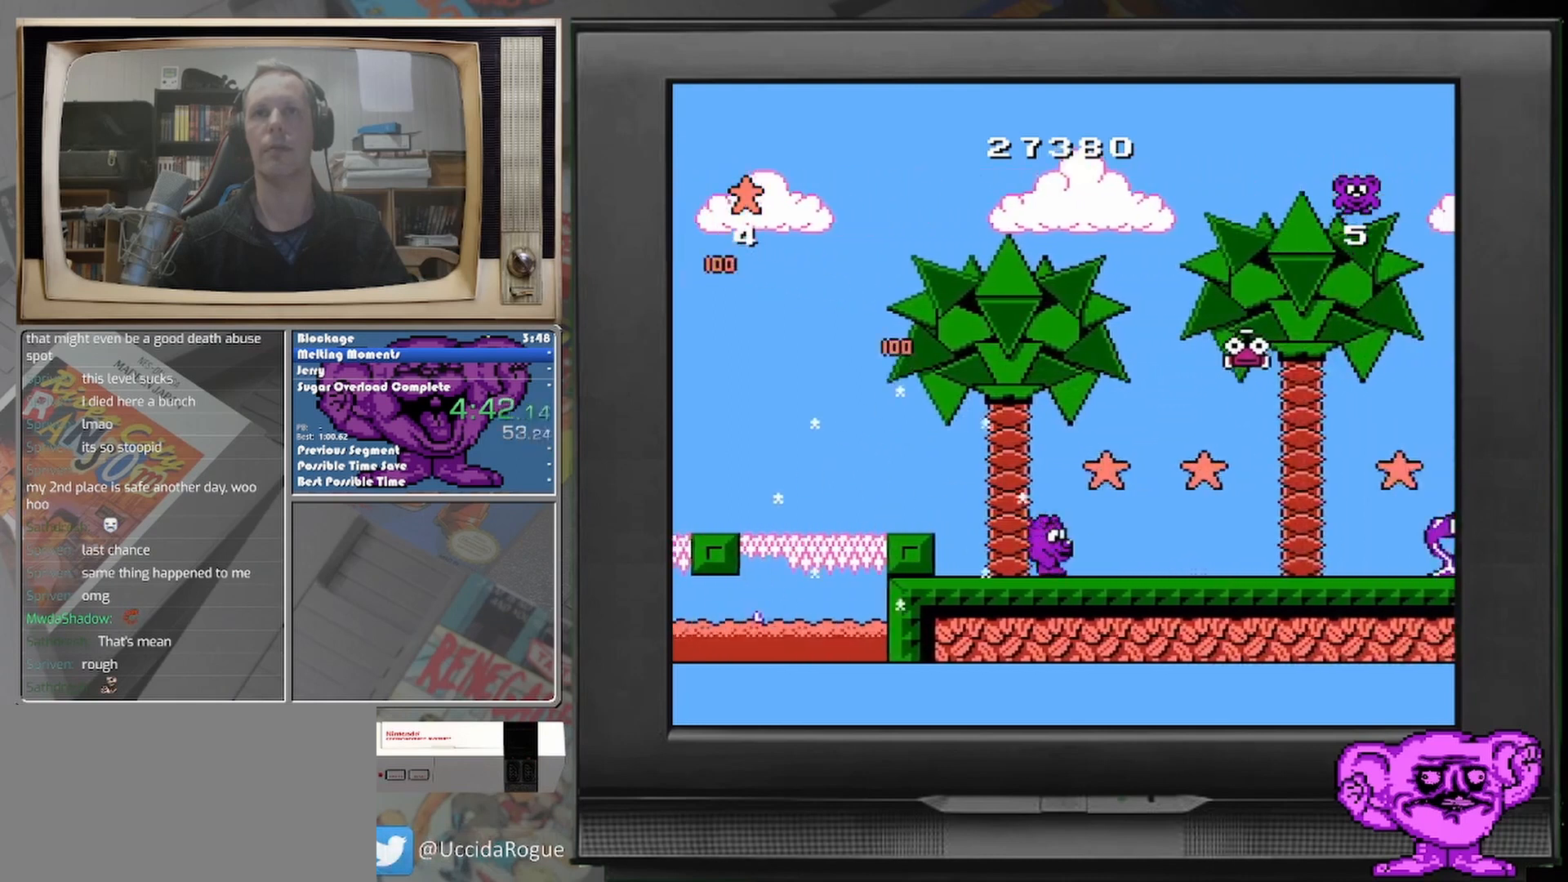
{"buttons": [], "events": [[375, "DPAD_RIGHT", "up"]]}
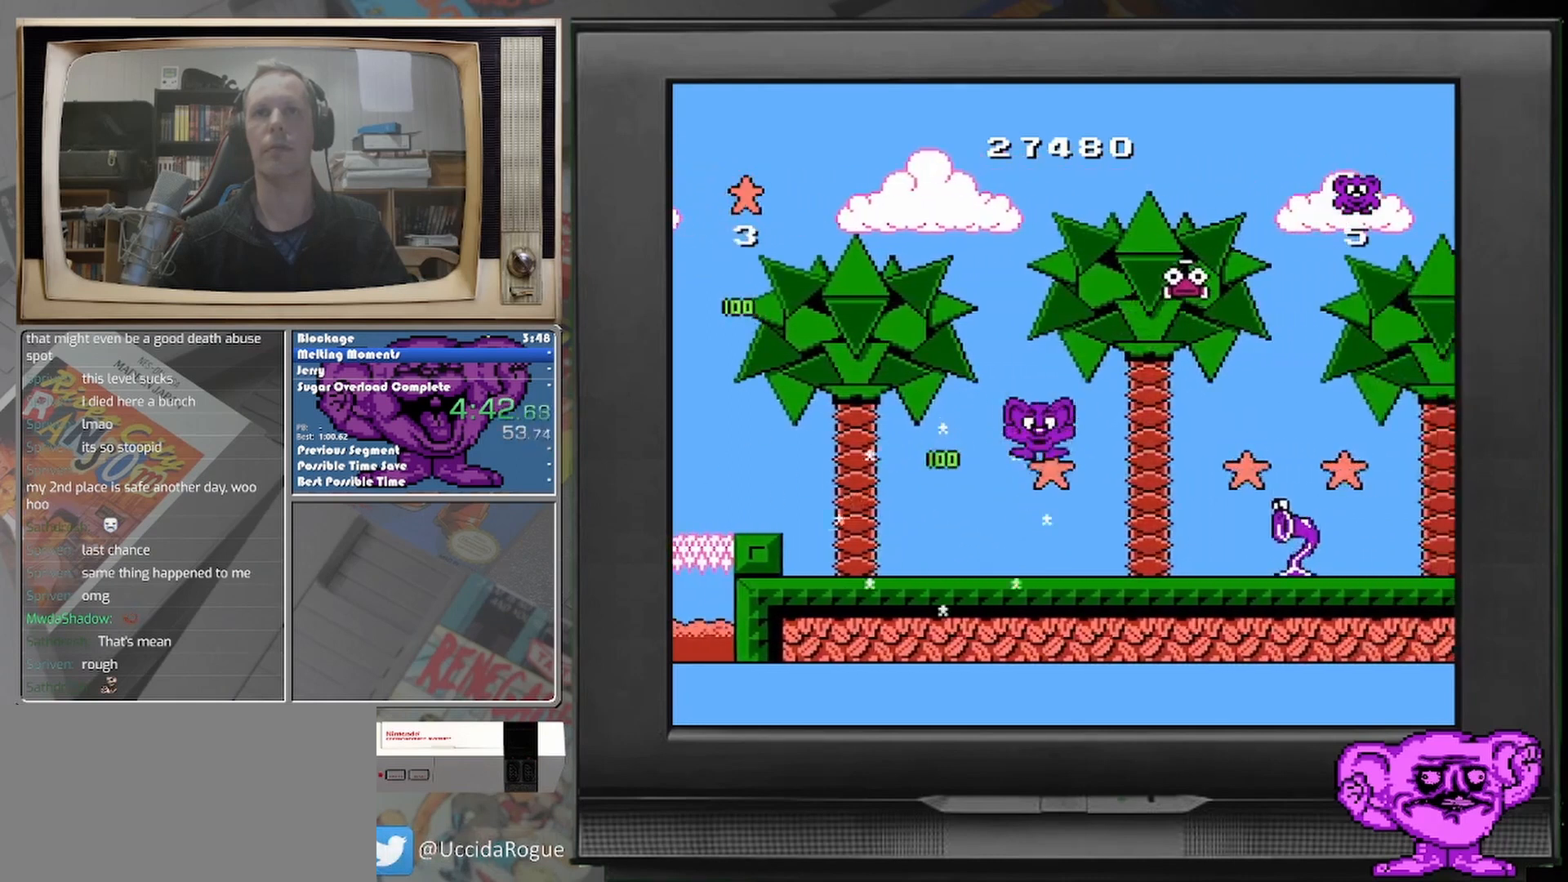
{"buttons": ["DPAD_RIGHT"], "events": [[167, "DPAD_RIGHT", "down"]]}
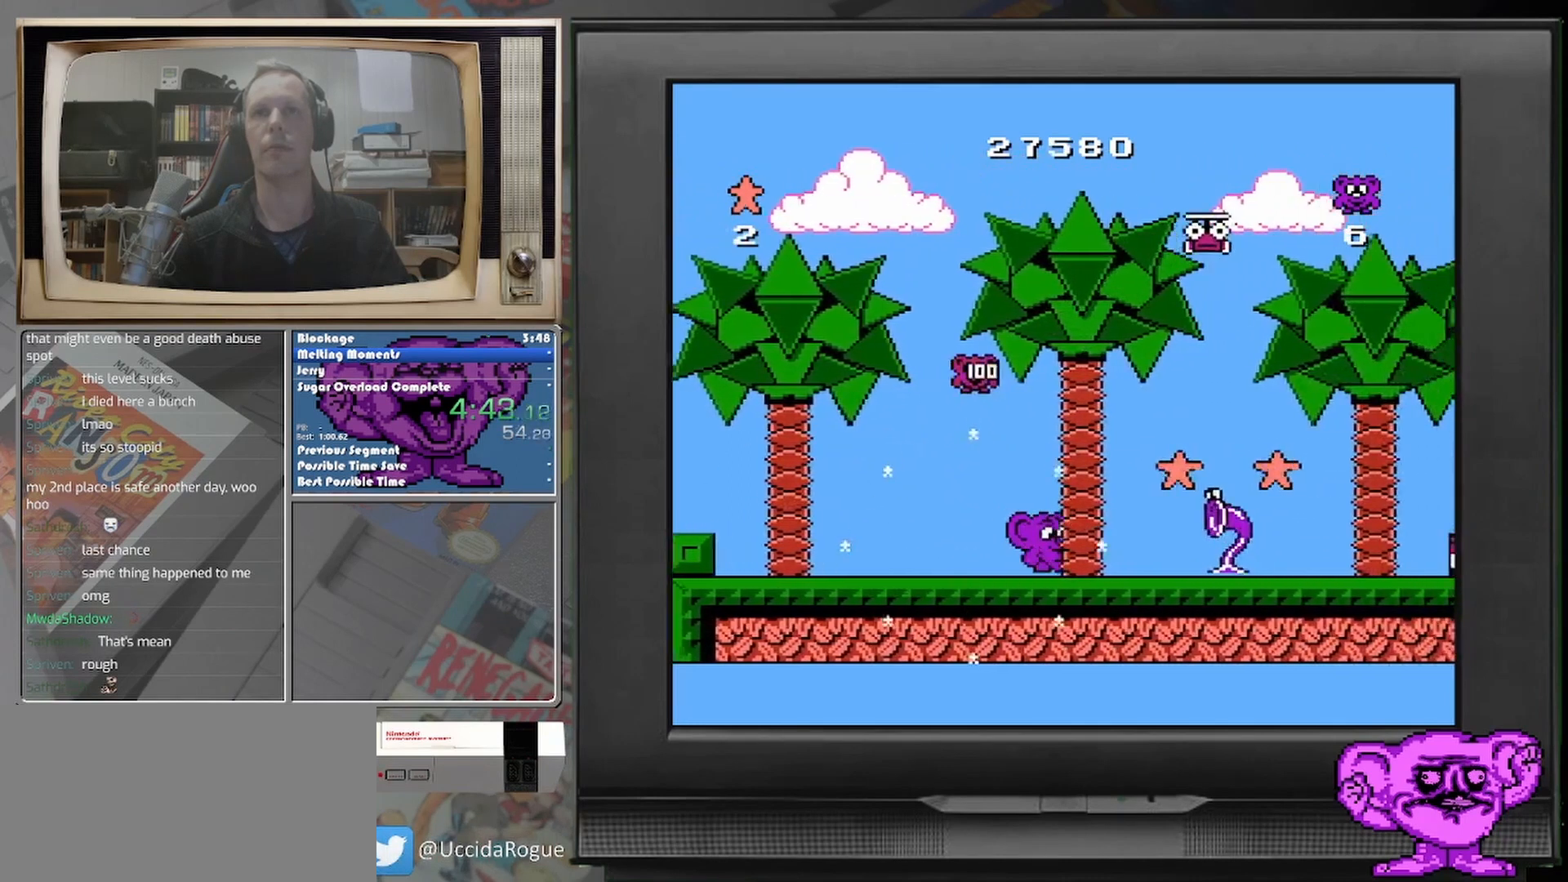
{"buttons": ["DPAD_RIGHT"], "events": []}
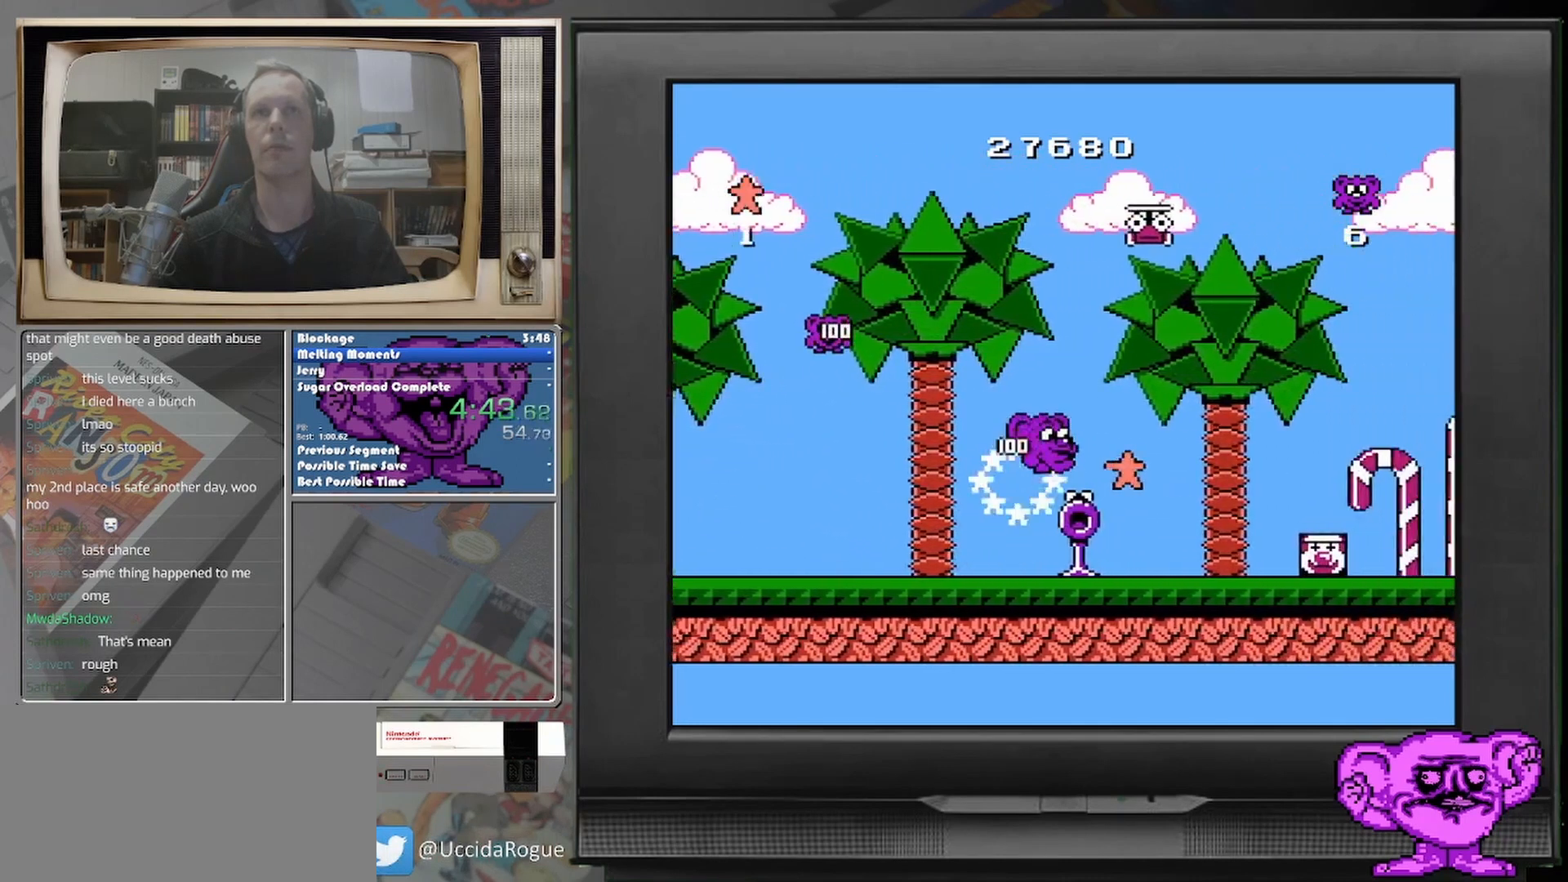
{"buttons": ["DPAD_RIGHT"], "events": [[83, "DPAD_RIGHT", "up"], [250, "DPAD_RIGHT", "down"]]}
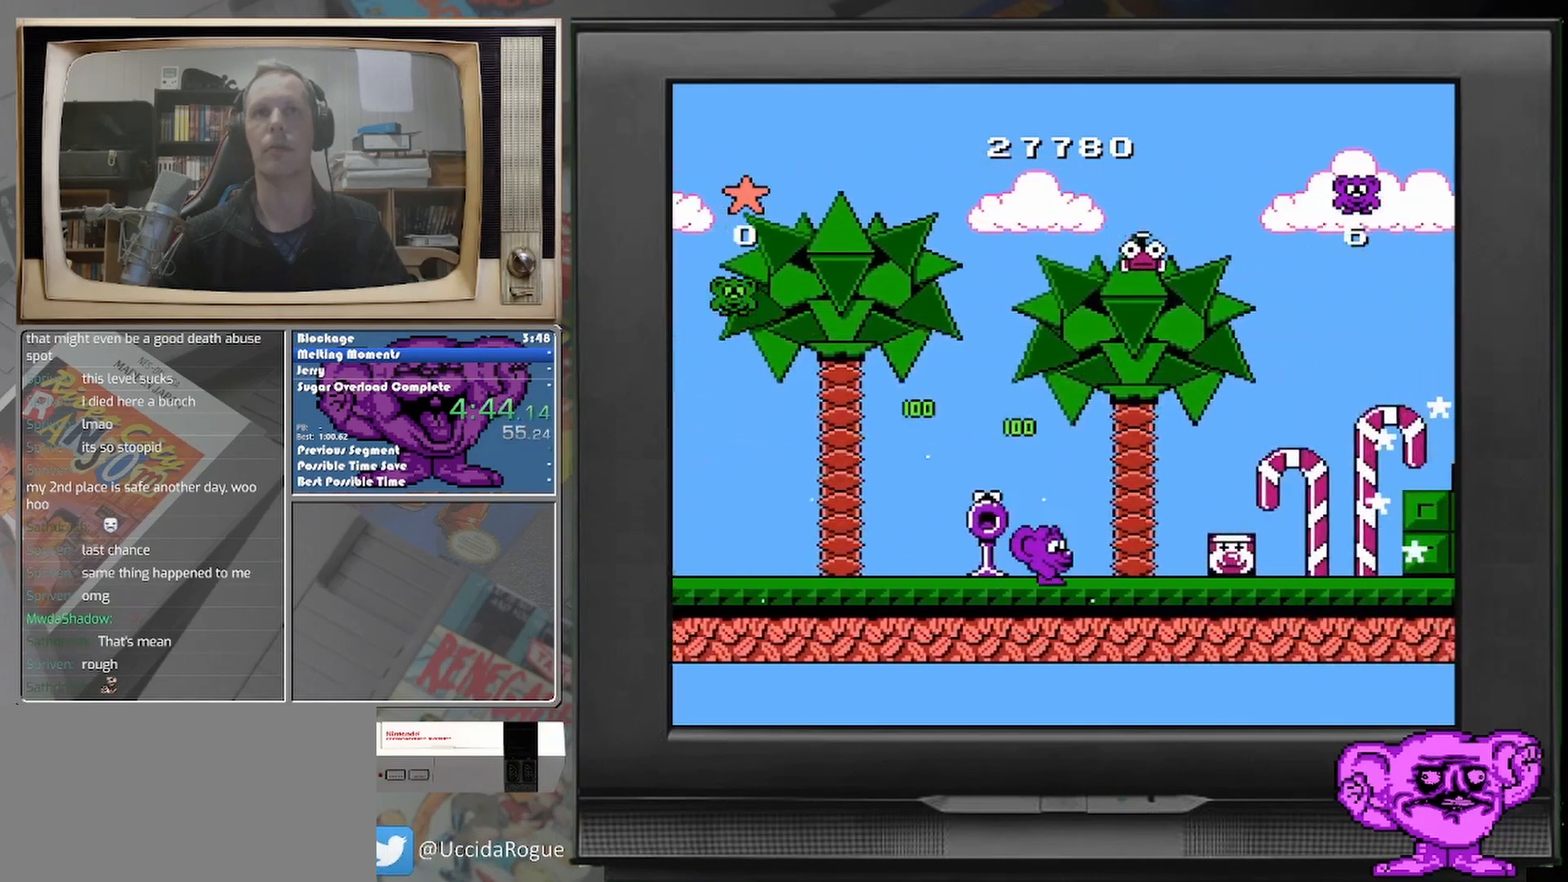
{"buttons": ["DPAD_RIGHT"], "events": []}
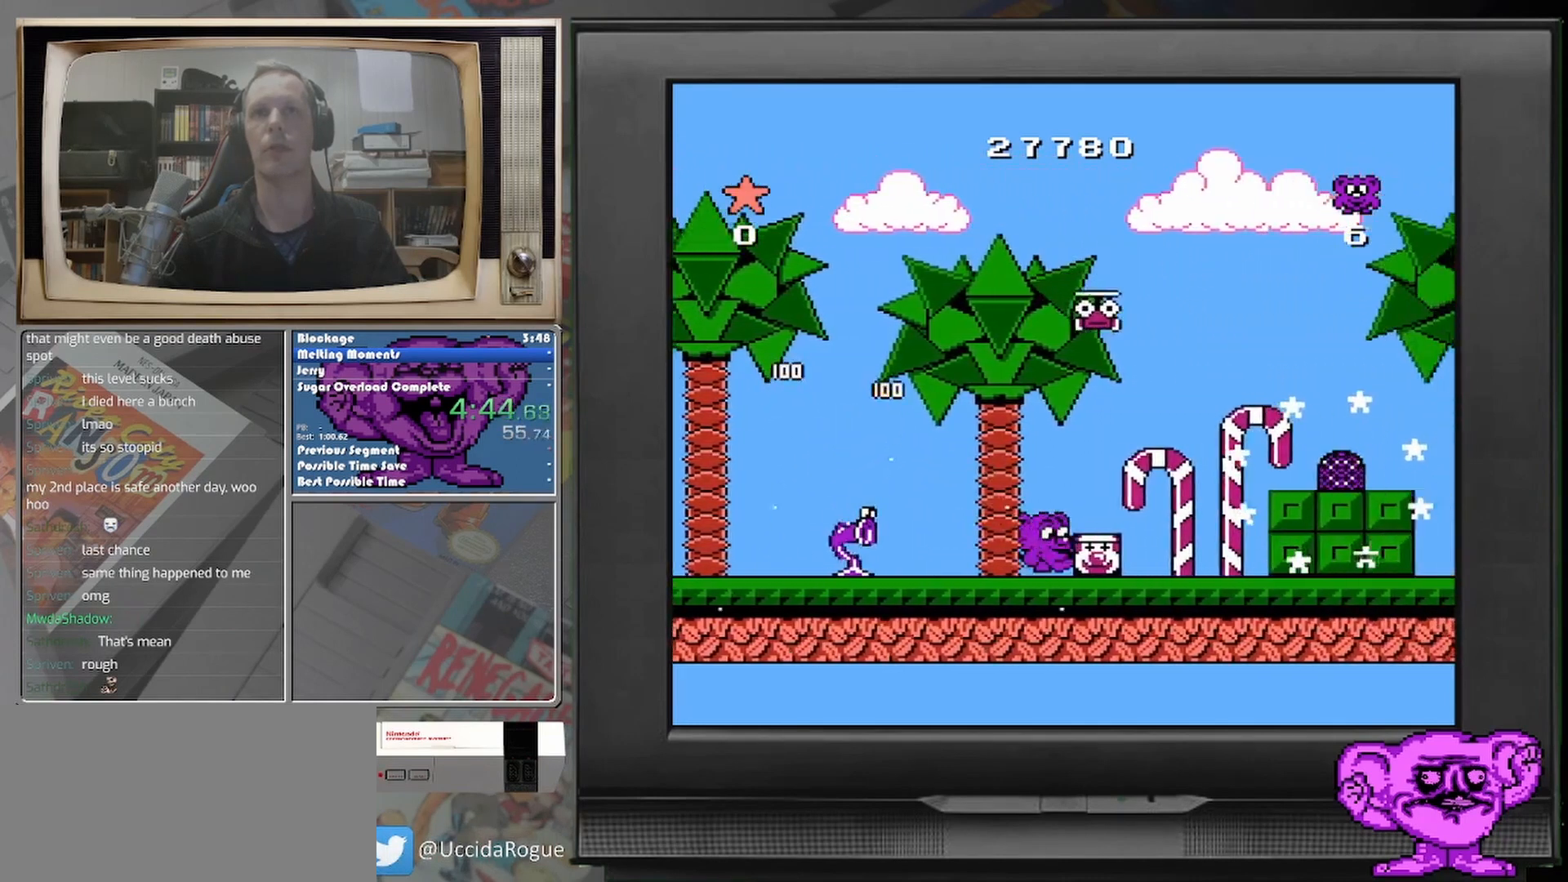
{"buttons": ["DPAD_RIGHT"], "events": []}
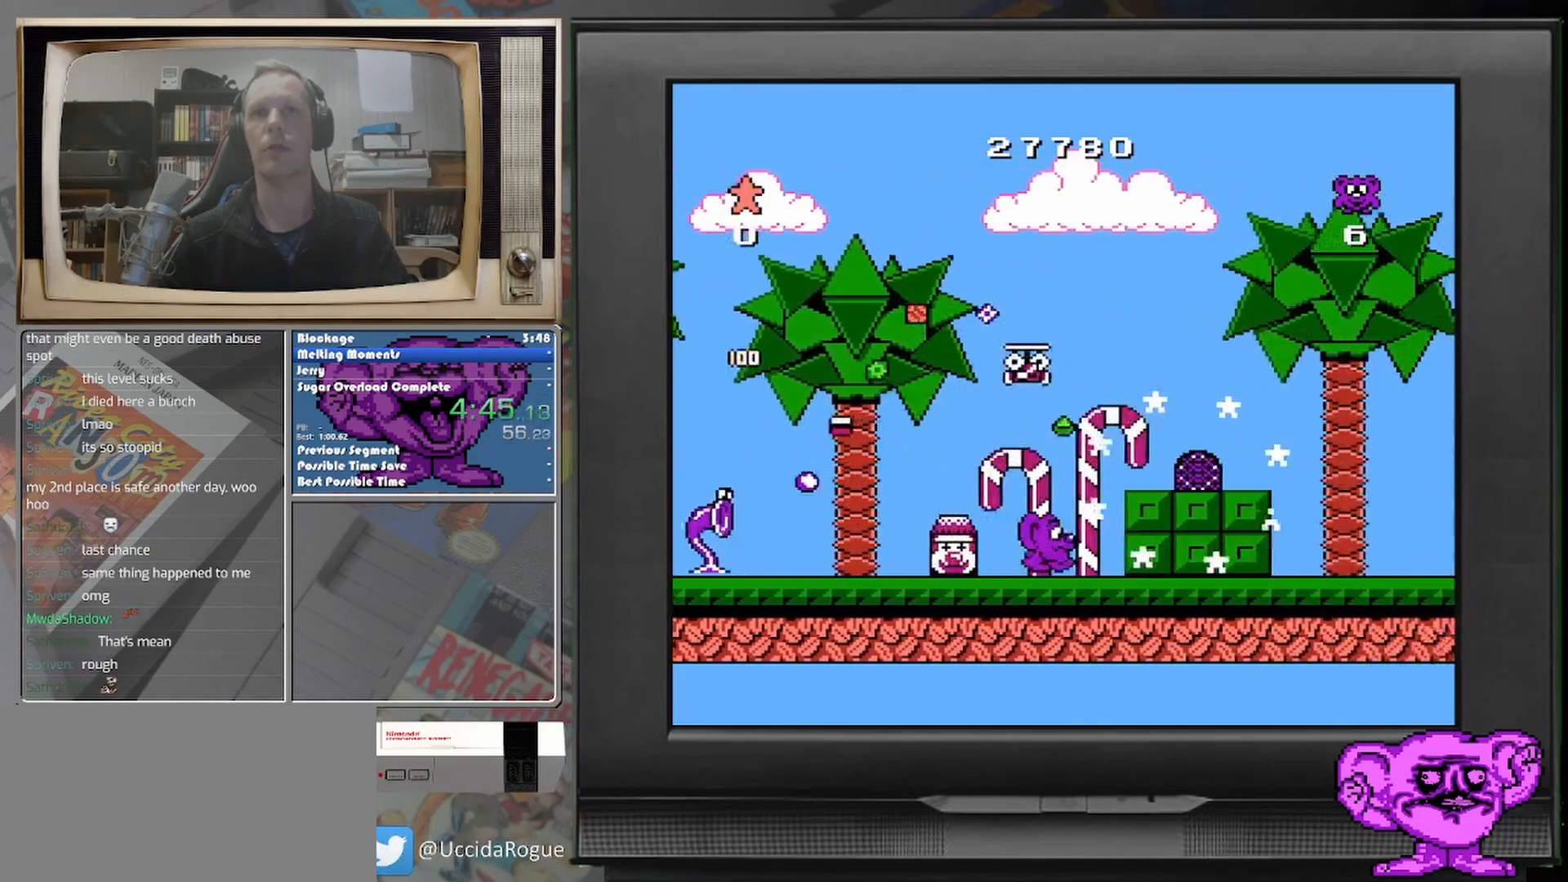
{"buttons": ["DPAD_RIGHT"], "events": []}
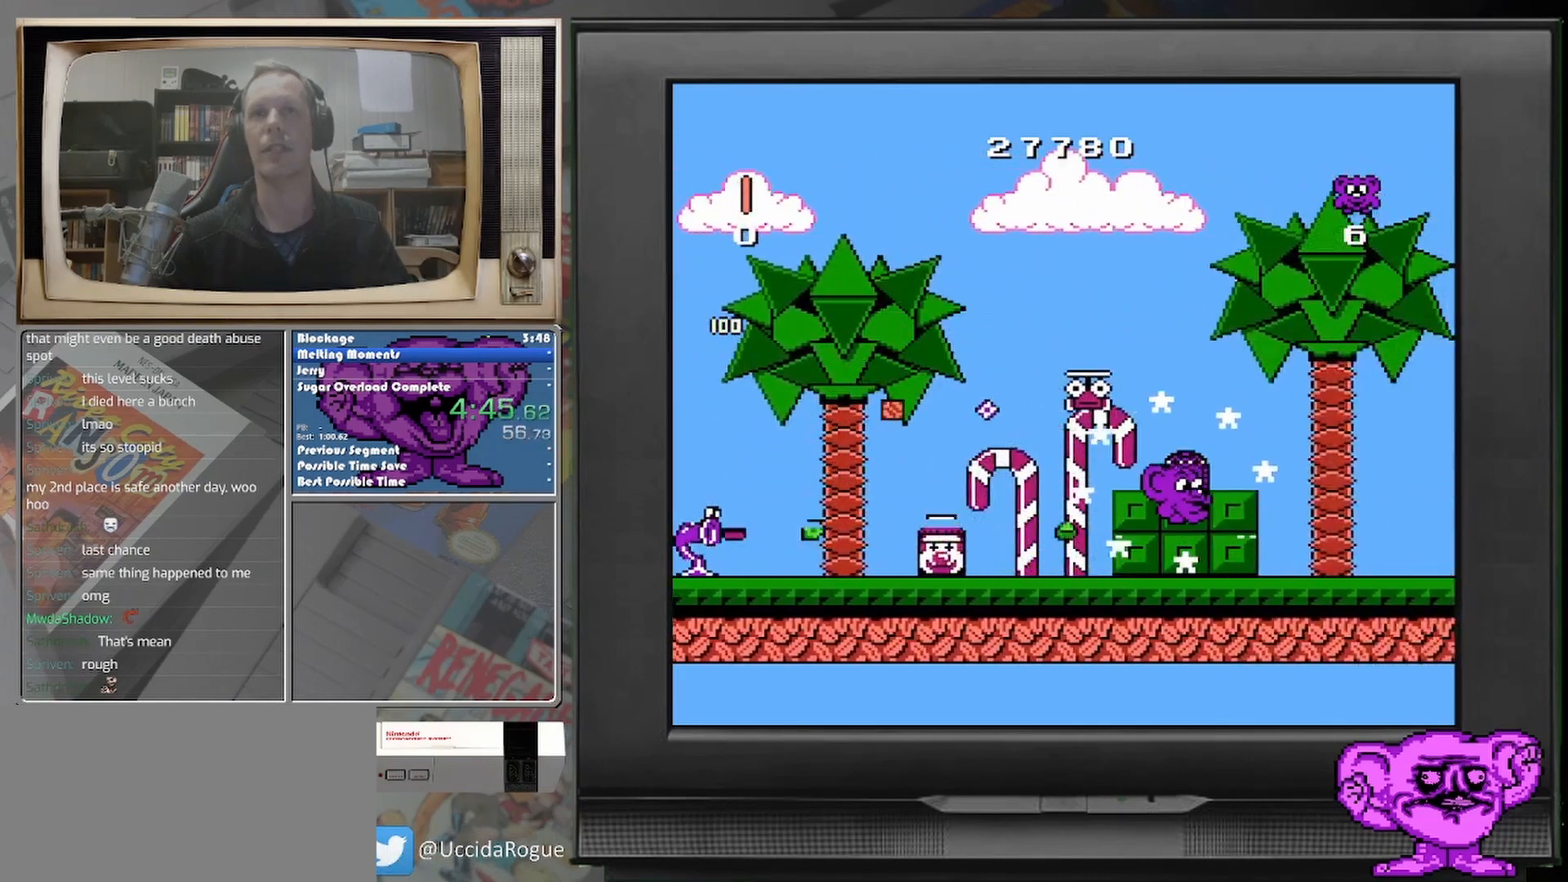
{"buttons": [], "events": [[83, "DPAD_RIGHT", "up"]]}
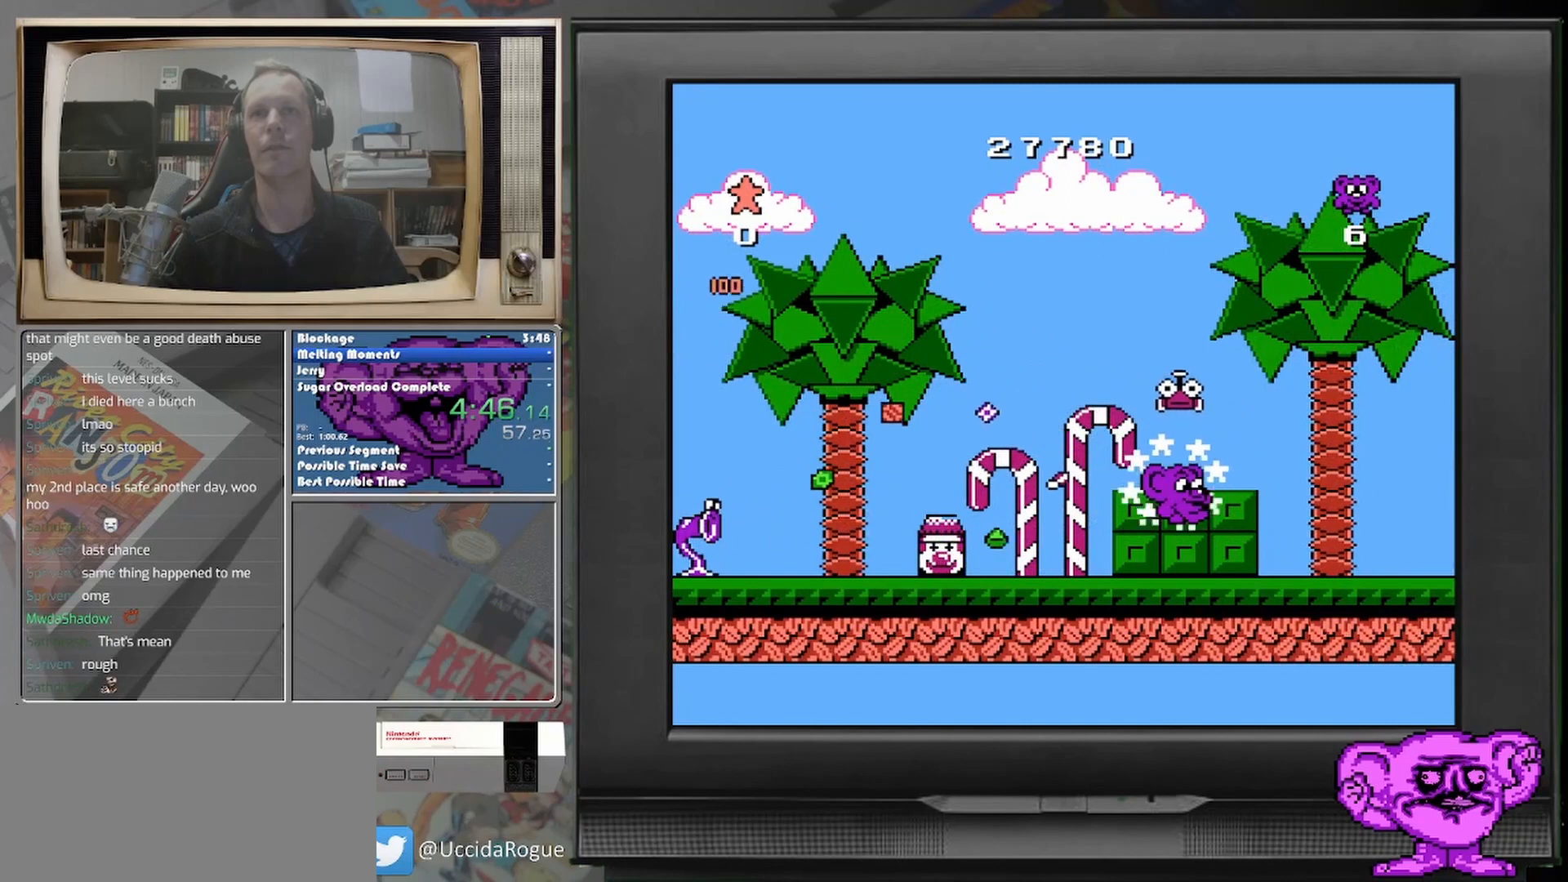
{"buttons": [], "events": []}
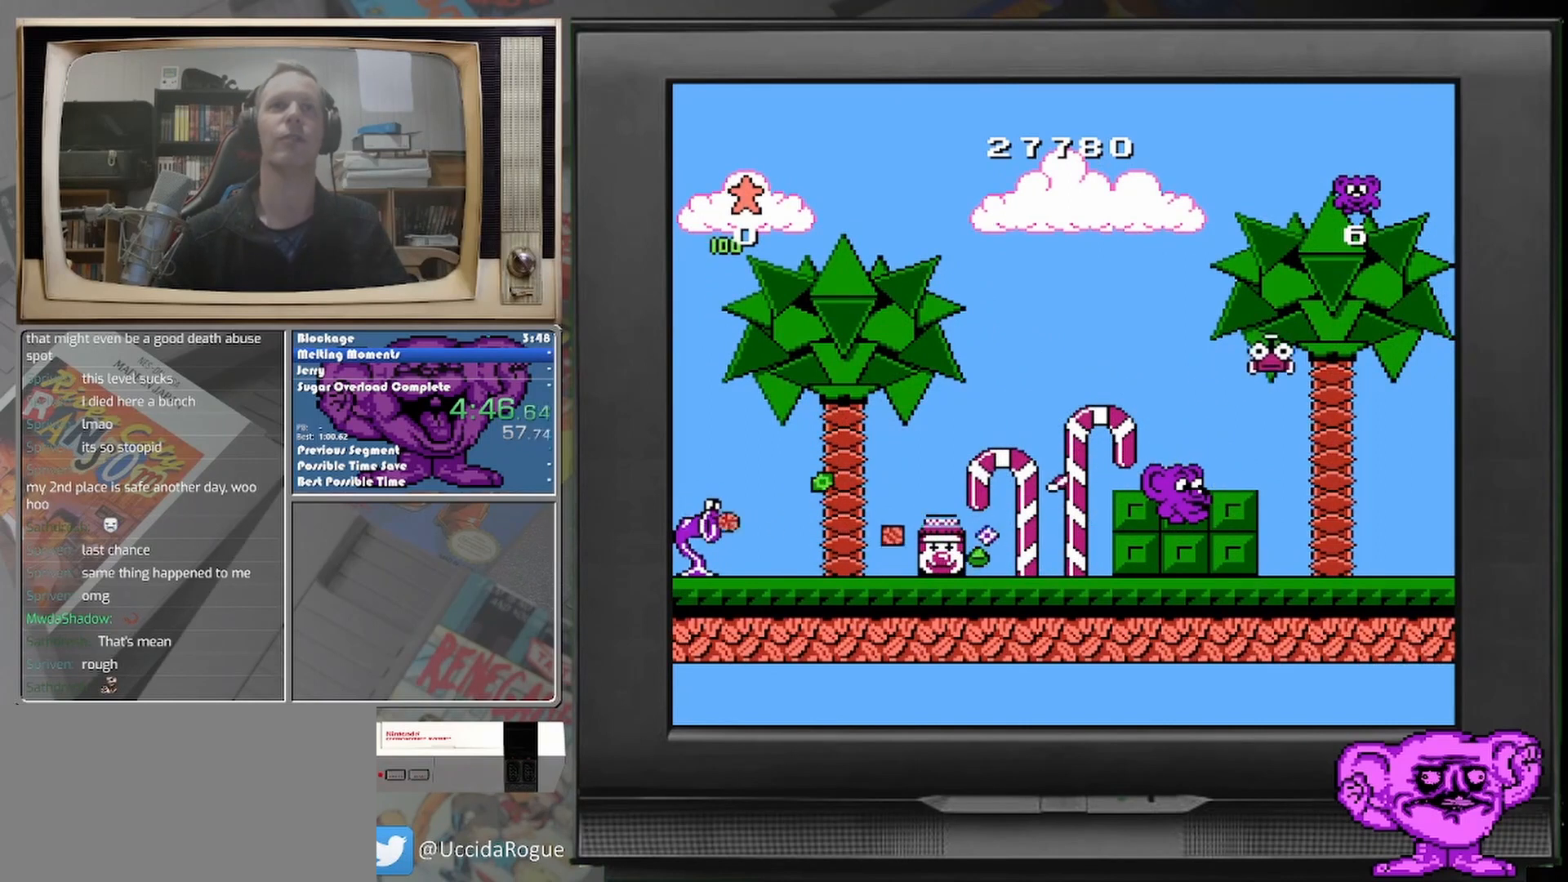
{"buttons": [], "events": []}